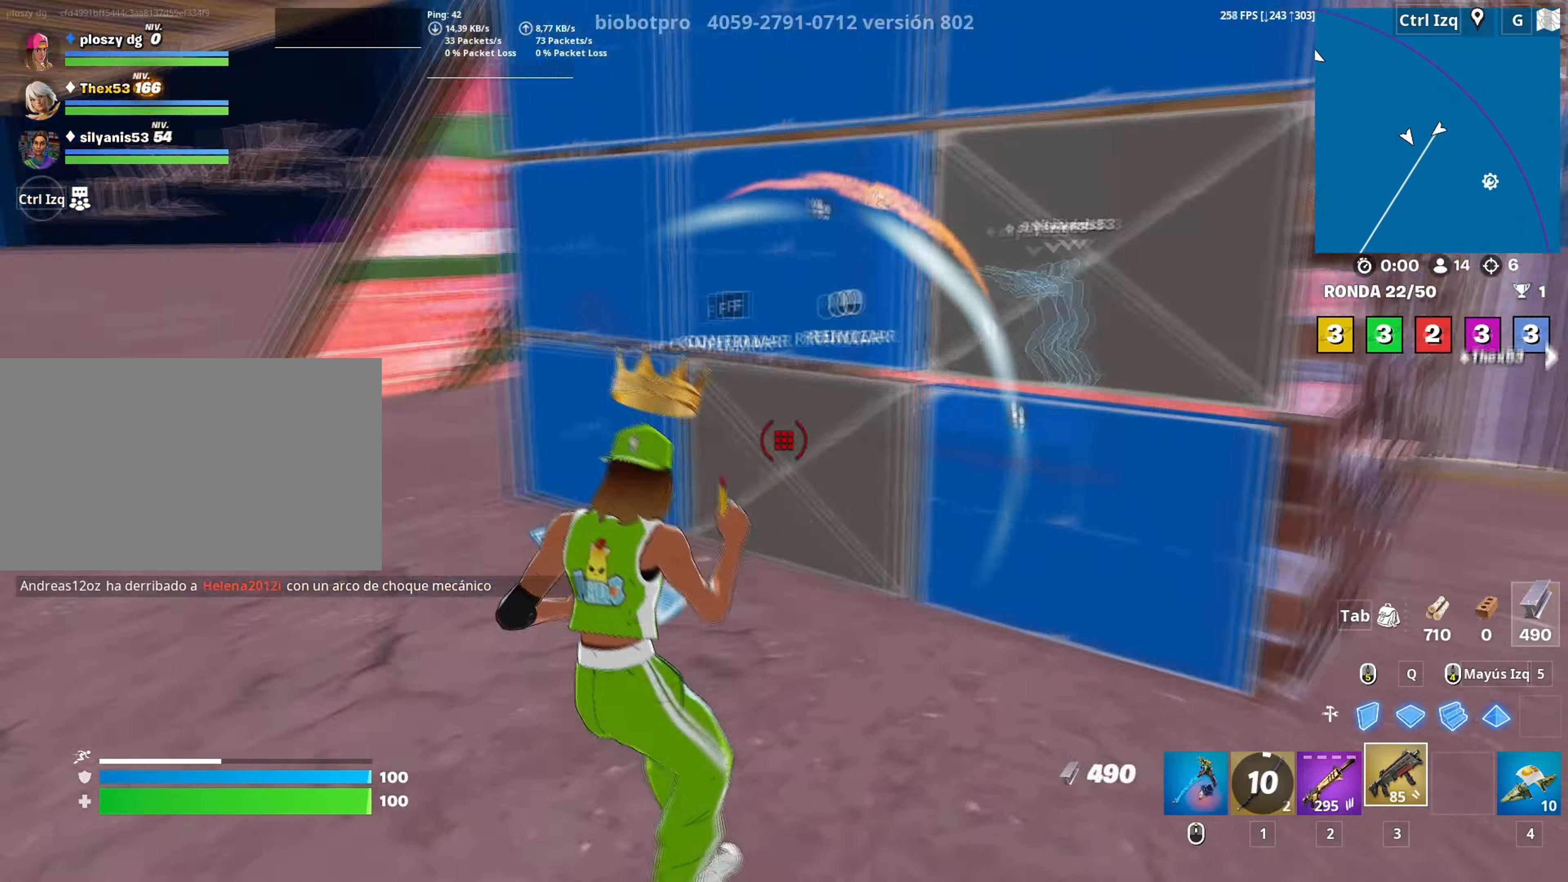
Gameplay with keyboard and mouse; each line is a JSON object with the keys and mouse buttons held at the frame after it. "events" lists presses ("down") and releases ("up") of "1", "2", "3", "4", "5", "a", "alt", "c", "caps_lock", "ctrl", "d", "e", "f", "g", "q", "r", "s", "shift", "space", "t", "tab", "v", "w", "x", "z", "mouse_left", "mouse_wheel" and "mouse_right" between this image and that frame as [ms after this image, input, new state], when the widget could be followed in between. "mouse_left", "mouse_wheel", "mouse_right" = the "left", "wheel", "right" buttons of the "mouse" list. No other keys are recorded. "wheel" means that the mouse wheel is clicked or scrolled. "mouse_move" is the direction in which the mouse moves at that frame (one of eight, or "still"), when it could be read.
{"keys": ["a", "w"], "mouse": ["left"], "mouse_move": "right", "events": [[50, "f", "down"], [50, "mouse_left", "up"], [100, "a", "up"], [100, "f", "up"], [233, "d", "down"], [283, "d", "up"], [383, "f", "down"], [417, "mouse_left", "down"], [467, "a", "down"], [483, "f", "up"]]}
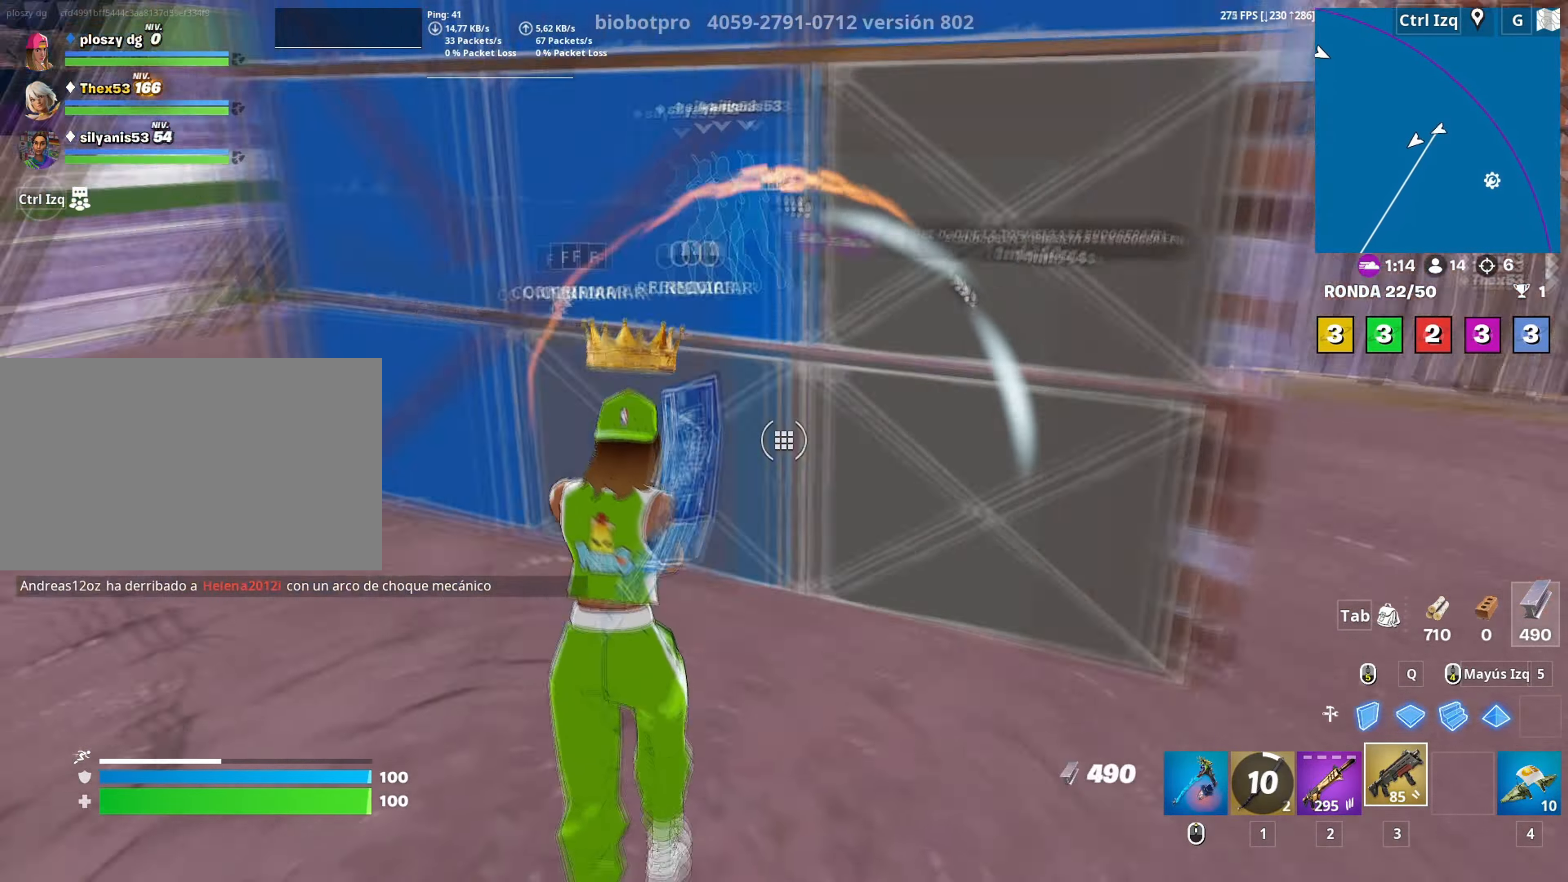
{"keys": ["w"], "mouse": [], "mouse_move": "left", "events": [[67, "a", "up"], [67, "f", "down"], [67, "mouse_left", "up"], [117, "f", "up"], [200, "d", "down"], [217, "w", "up"], [433, "w", "down"], [500, "d", "up"]]}
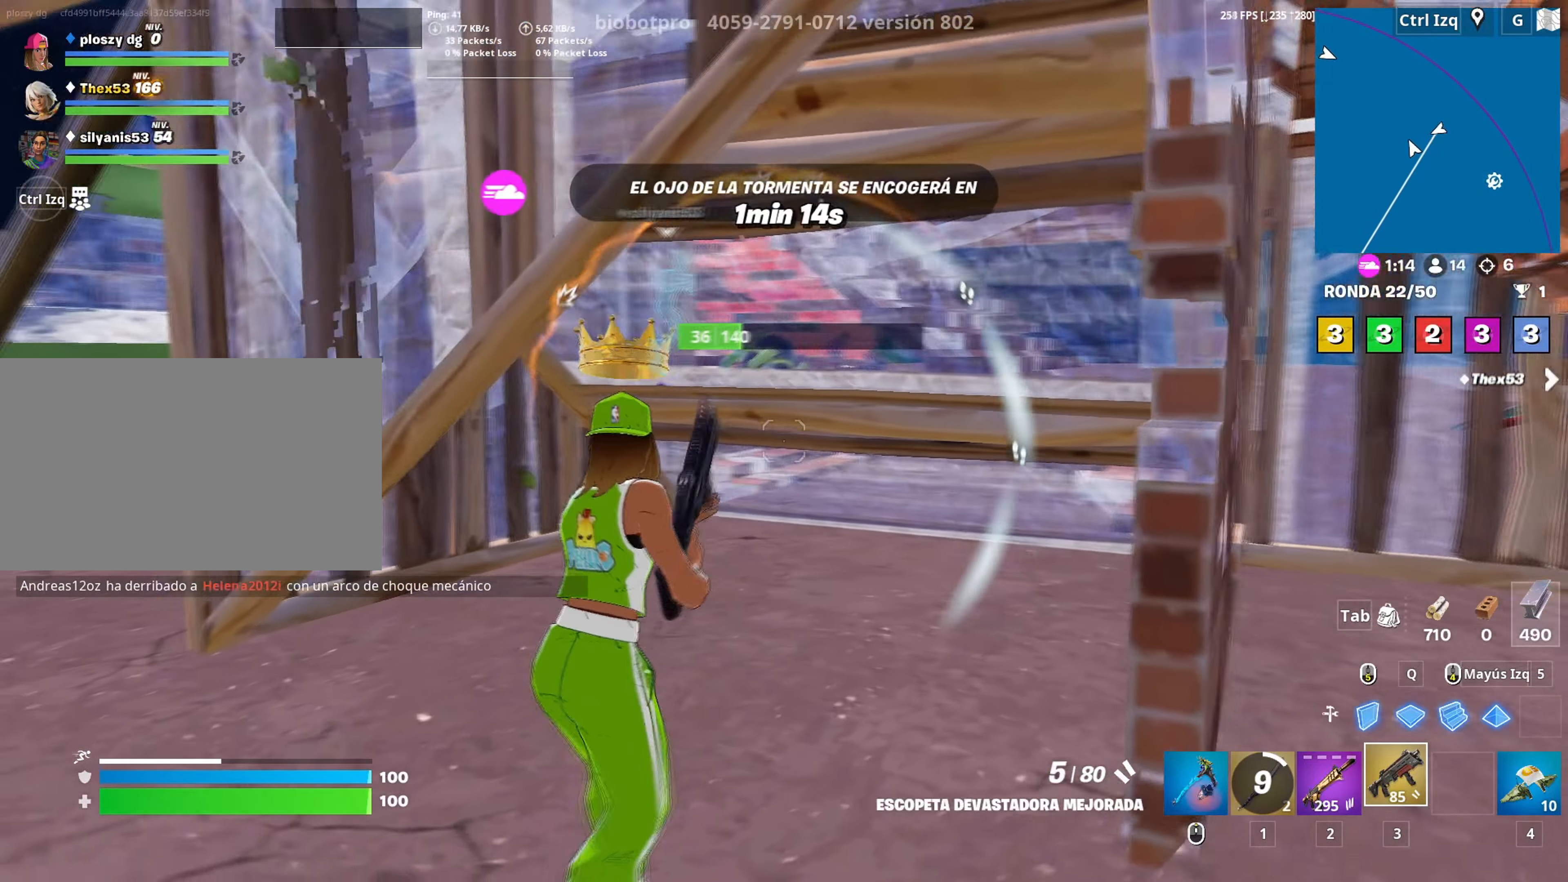
{"keys": ["w"], "mouse": [], "mouse_move": "down-right", "events": [[400, "f", "down"], [467, "f", "up"]]}
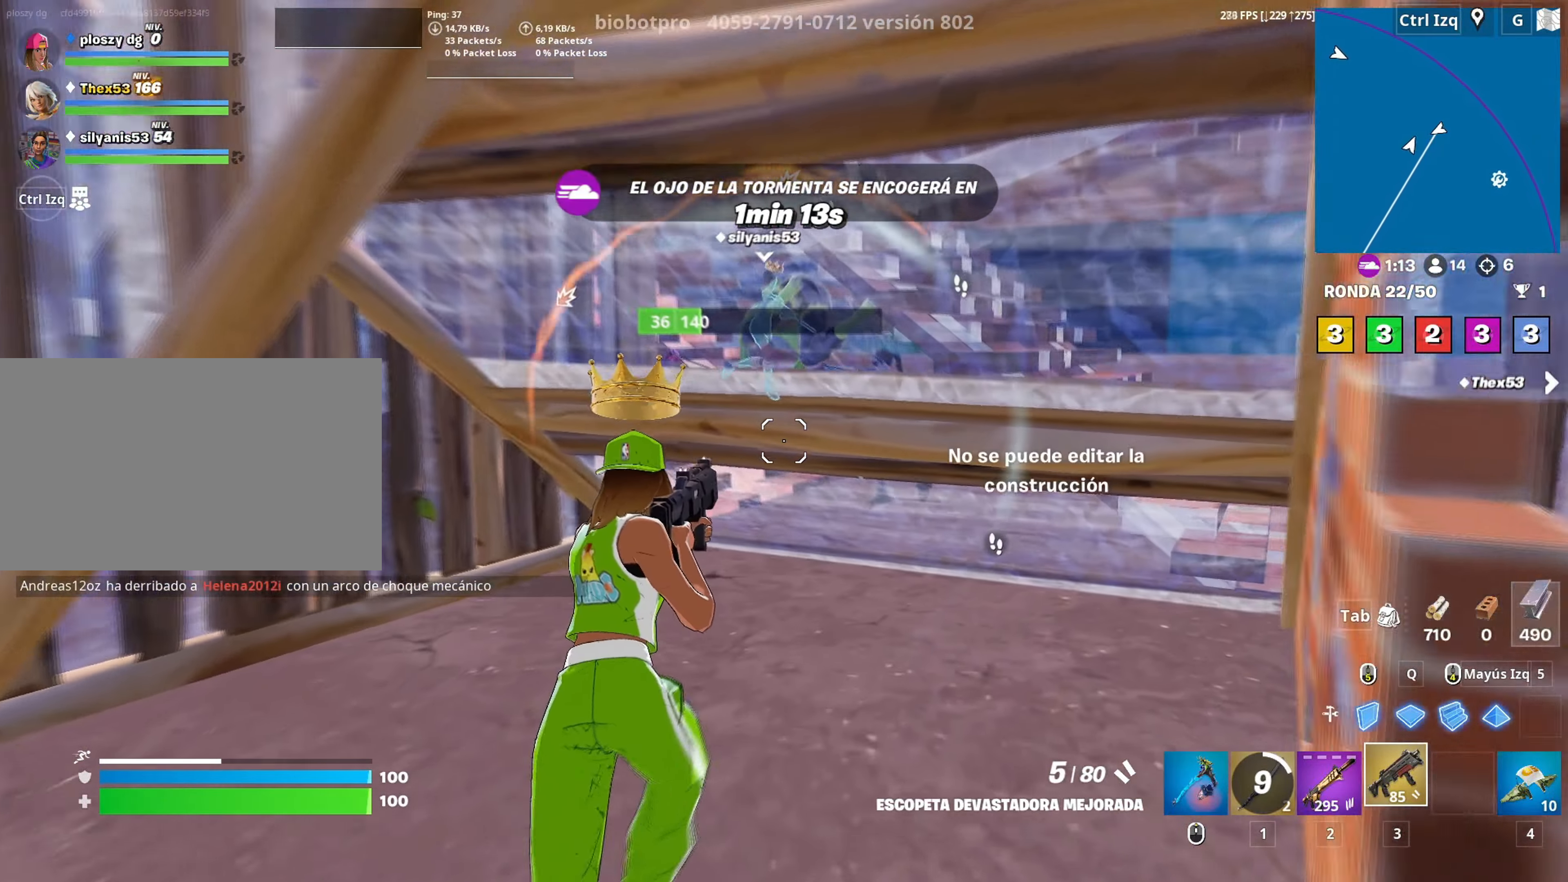
{"keys": ["w"], "mouse": [], "mouse_move": "right", "events": [[150, "a", "down"], [200, "w", "up"], [233, "mouse_wheel", "down"], [333, "a", "up"], [333, "mouse_wheel", "up"], [333, "w", "down"]]}
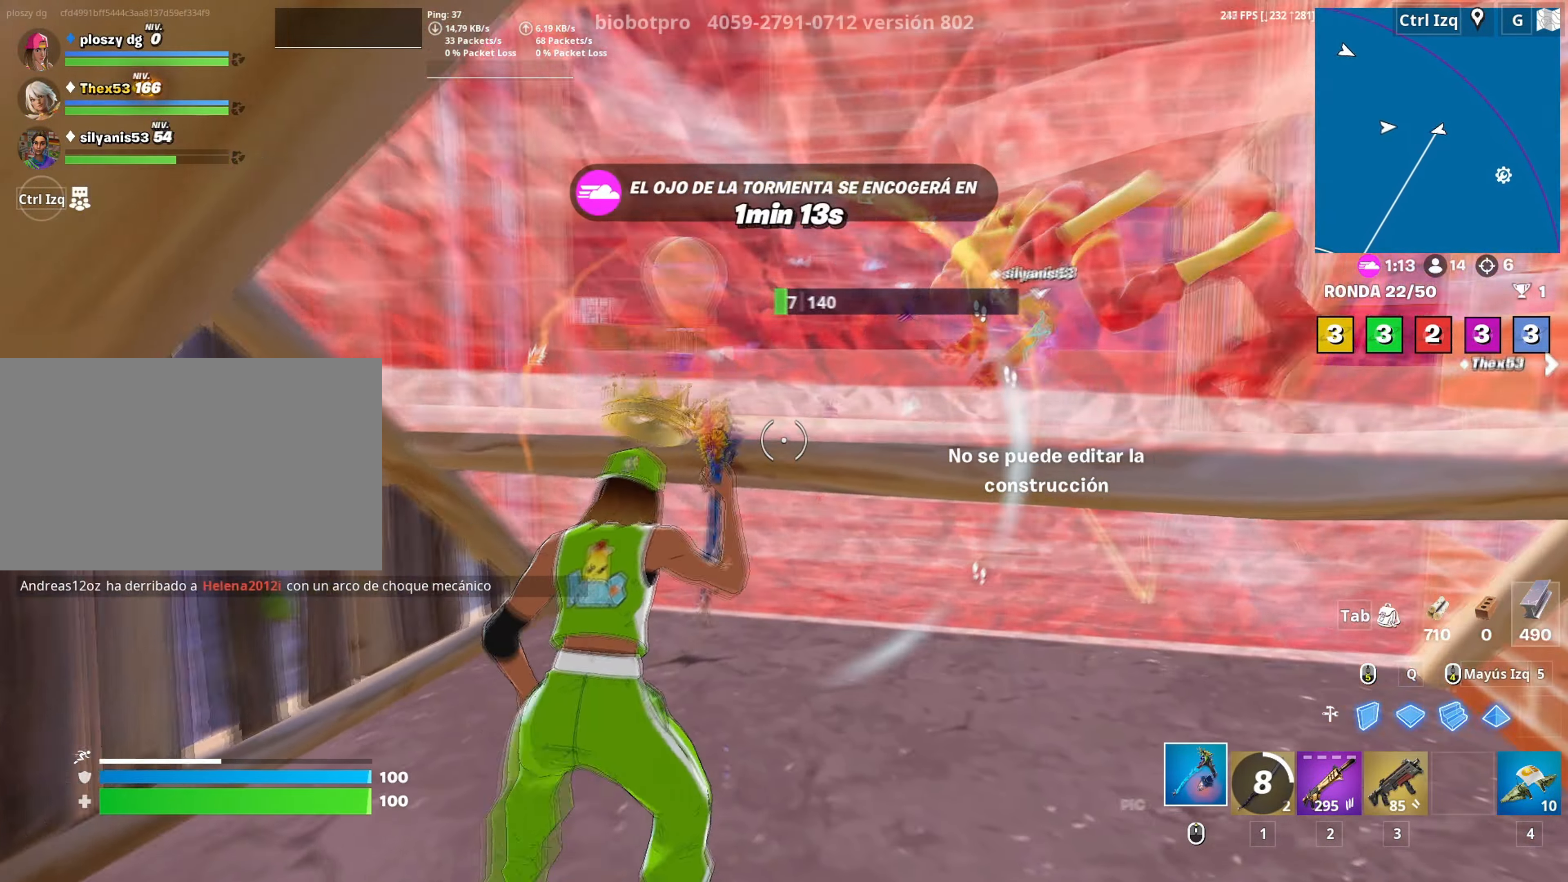
{"keys": ["a"], "mouse": [], "mouse_move": "left", "events": [[17, "d", "down"], [33, "w", "up"], [67, "mouse_left", "down"], [250, "a", "down"], [267, "d", "up"], [350, "3", "down"], [350, "w", "down"], [400, "3", "up"], [400, "mouse_left", "up"], [400, "w", "up"]]}
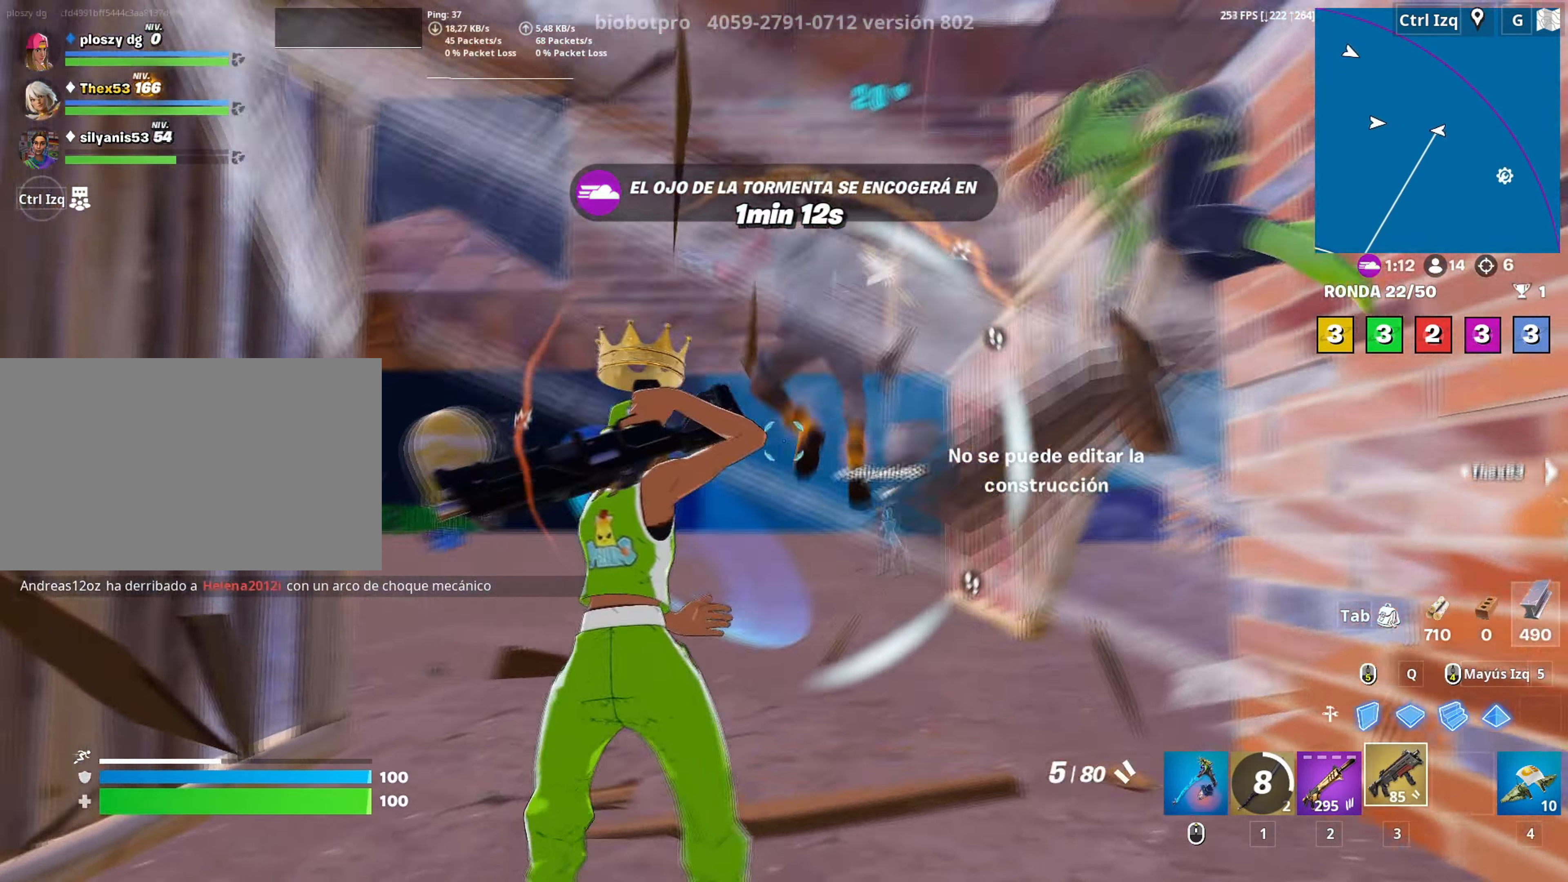
{"keys": ["2", "s"], "mouse": ["left"], "events": [[33, "a", "up"], [33, "d", "down"], [33, "s", "down"], [83, "d", "up"], [367, "mouse_left", "down"], [450, "2", "down"]]}
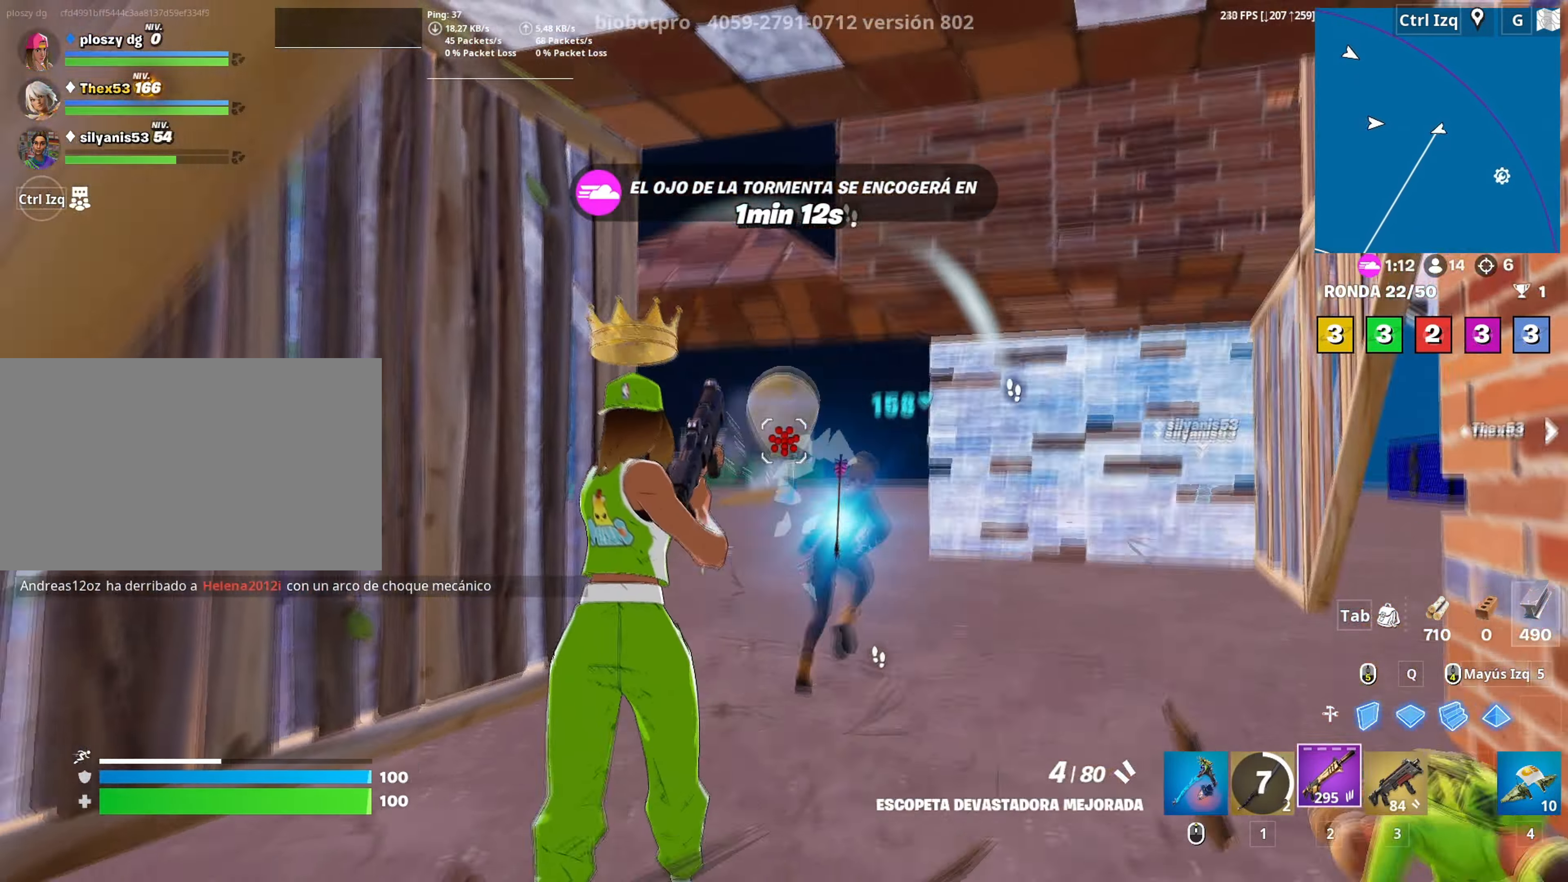
{"keys": ["w"], "mouse": ["left"], "mouse_move": "still", "events": [[17, "2", "up"], [17, "mouse_left", "up"], [150, "d", "down"], [150, "s", "up"], [233, "w", "down"], [283, "mouse_left", "down"], [300, "d", "up"]]}
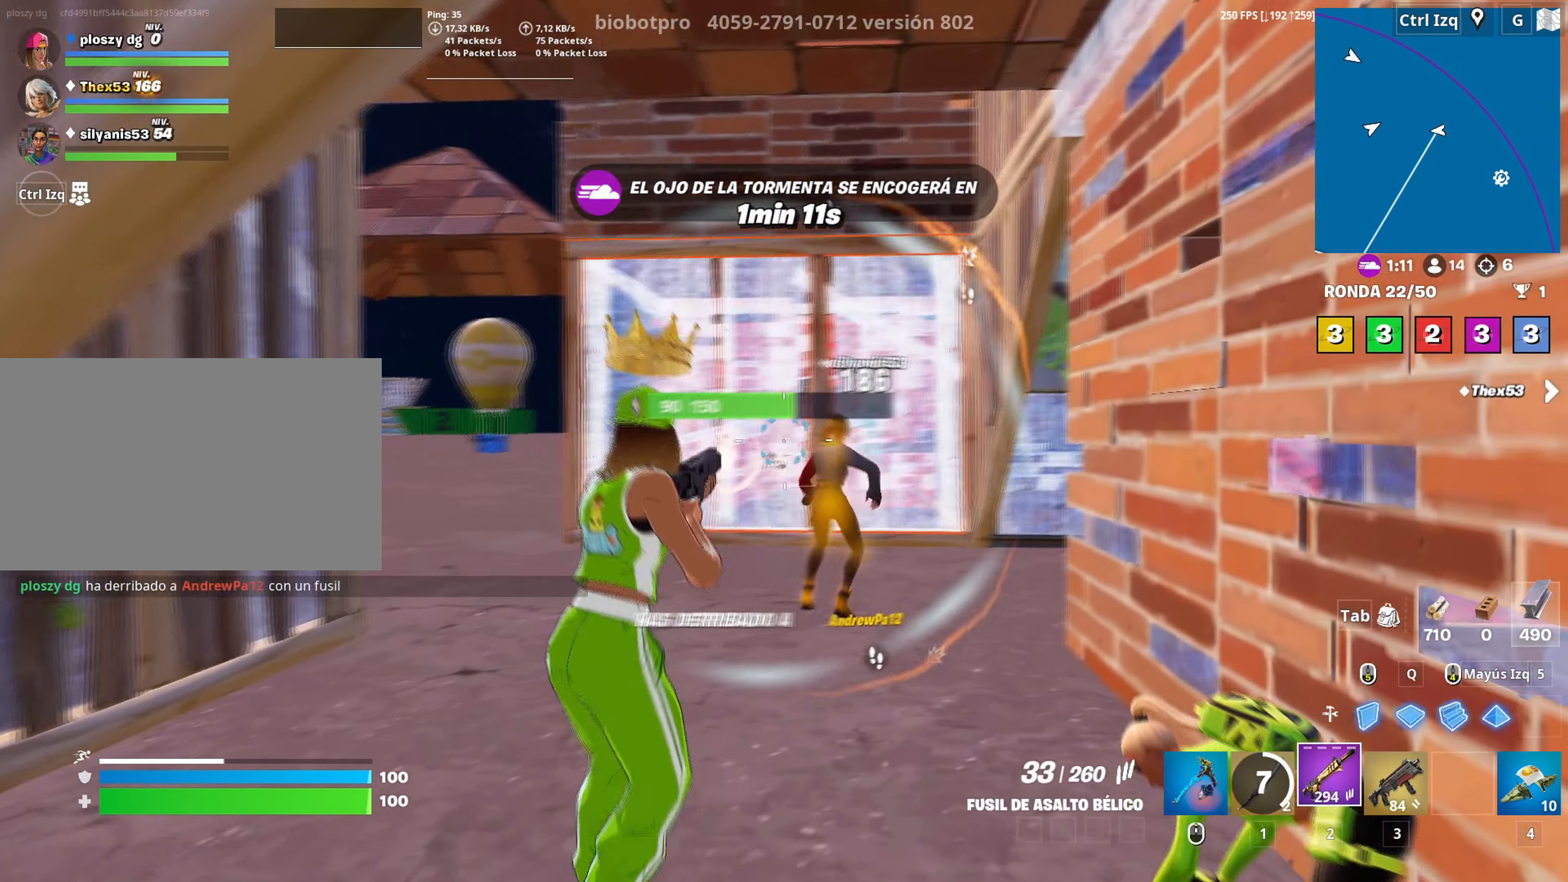
{"keys": ["a"], "mouse": [], "mouse_move": "down-left", "events": [[117, "a", "down"], [300, "mouse_left", "up"], [400, "3", "down"], [433, "3", "up"], [500, "w", "up"]]}
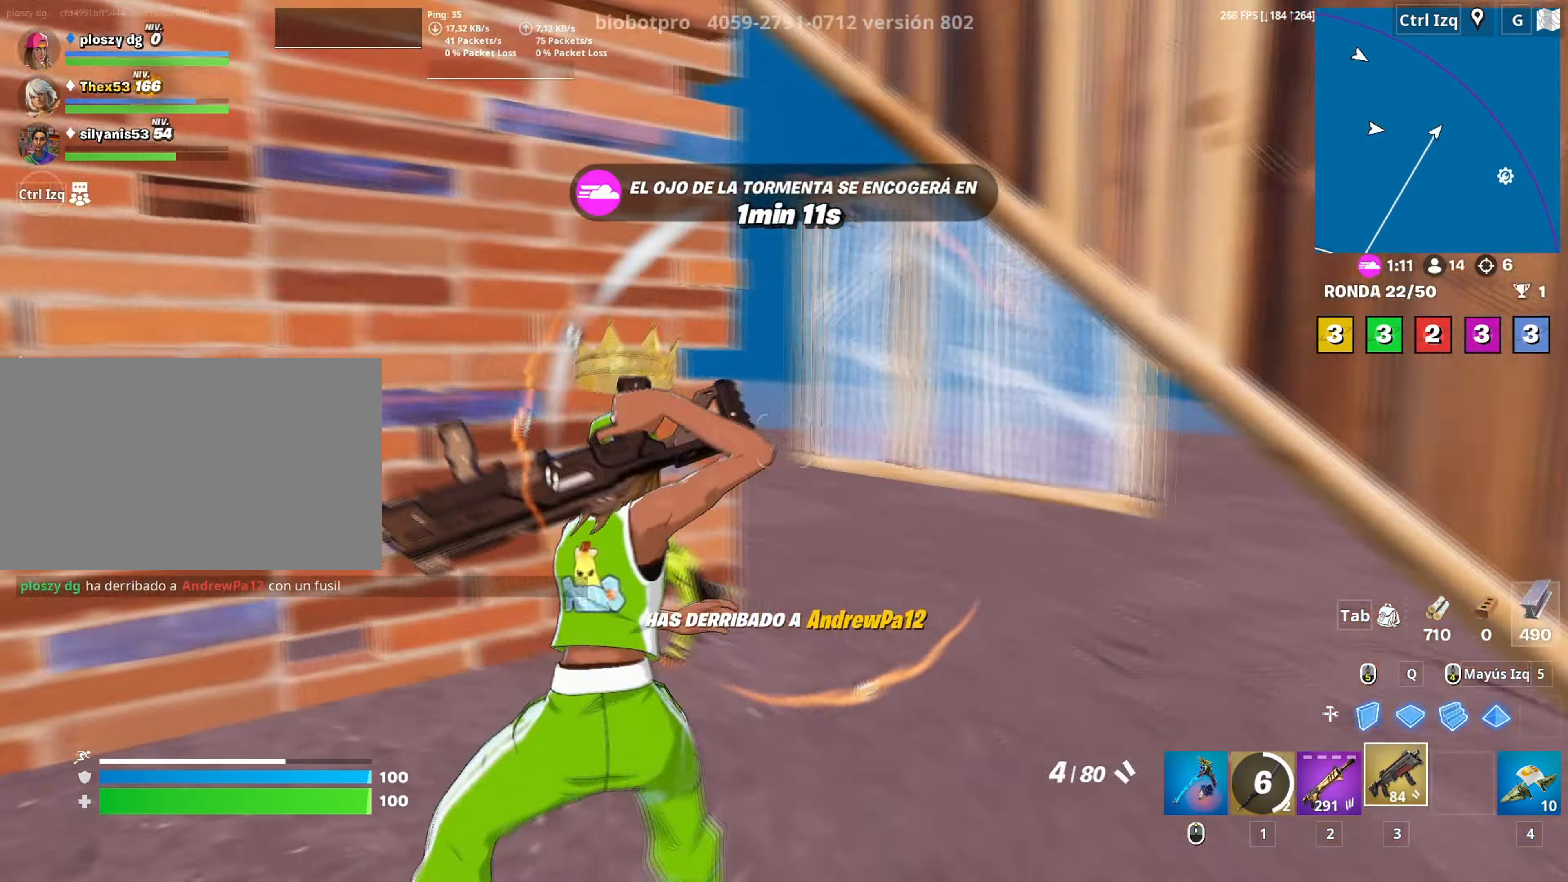
{"keys": ["d"], "mouse": [], "mouse_move": "left", "events": [[83, "a", "up"], [83, "w", "down"], [133, "mouse_left", "down"], [267, "mouse_left", "up"], [317, "a", "down"], [367, "mouse_wheel", "down"], [367, "w", "up"], [400, "d", "down"], [450, "a", "up"], [450, "mouse_wheel", "up"]]}
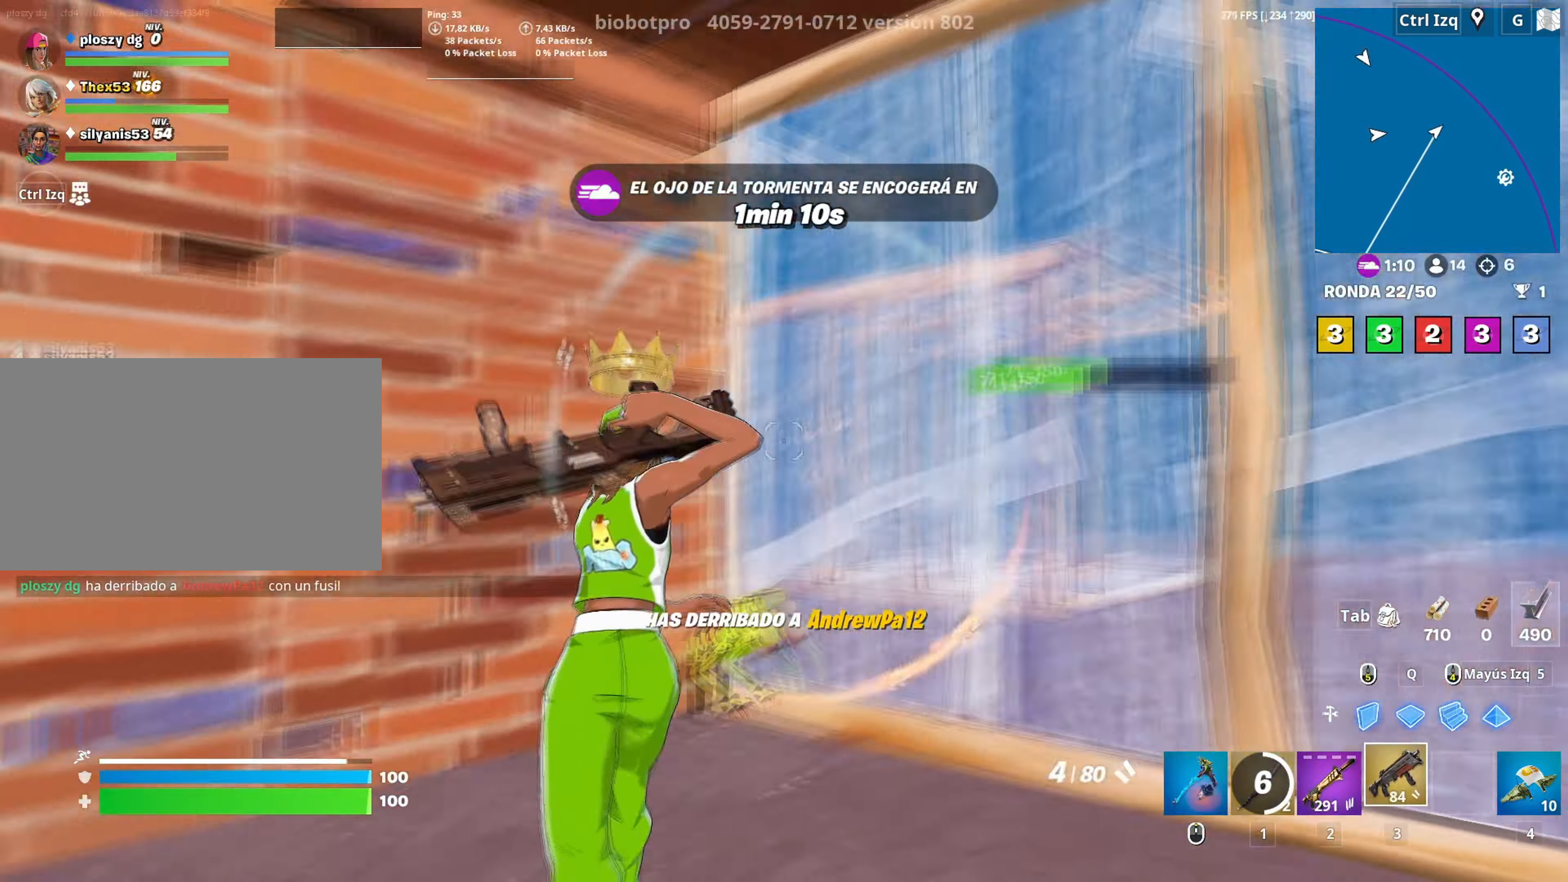
{"keys": ["a"], "mouse": [], "mouse_move": "left", "events": [[50, "s", "down"], [300, "s", "up"], [383, "a", "down"], [433, "d", "up"]]}
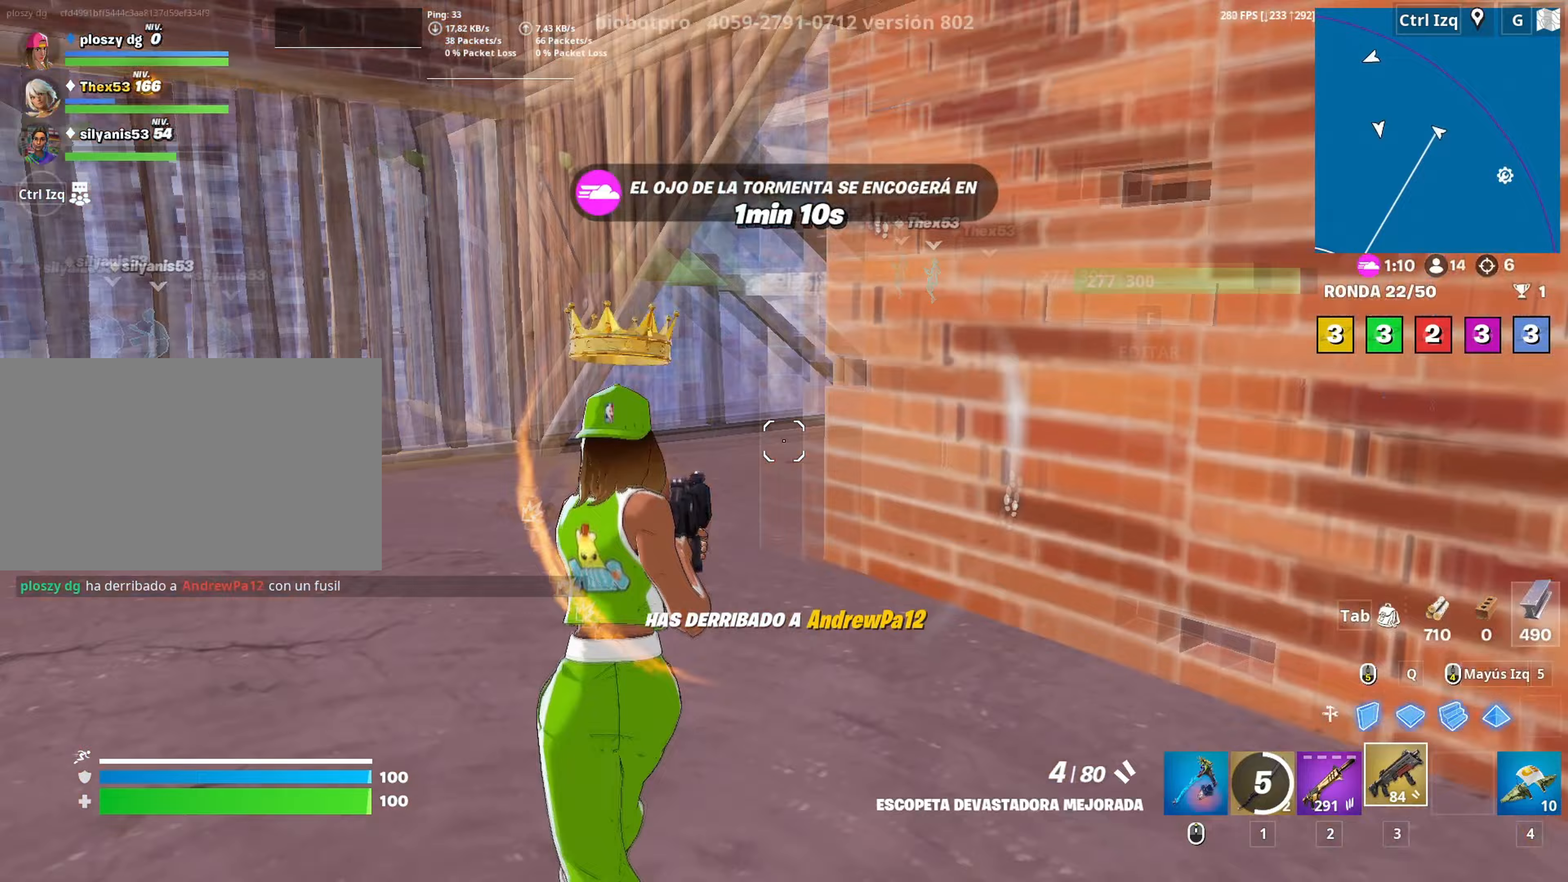
{"keys": ["w"], "mouse": ["left"], "mouse_move": "down-right", "events": [[17, "w", "down"], [67, "r", "down"], [167, "r", "up"], [217, "a", "up"], [483, "mouse_left", "down"]]}
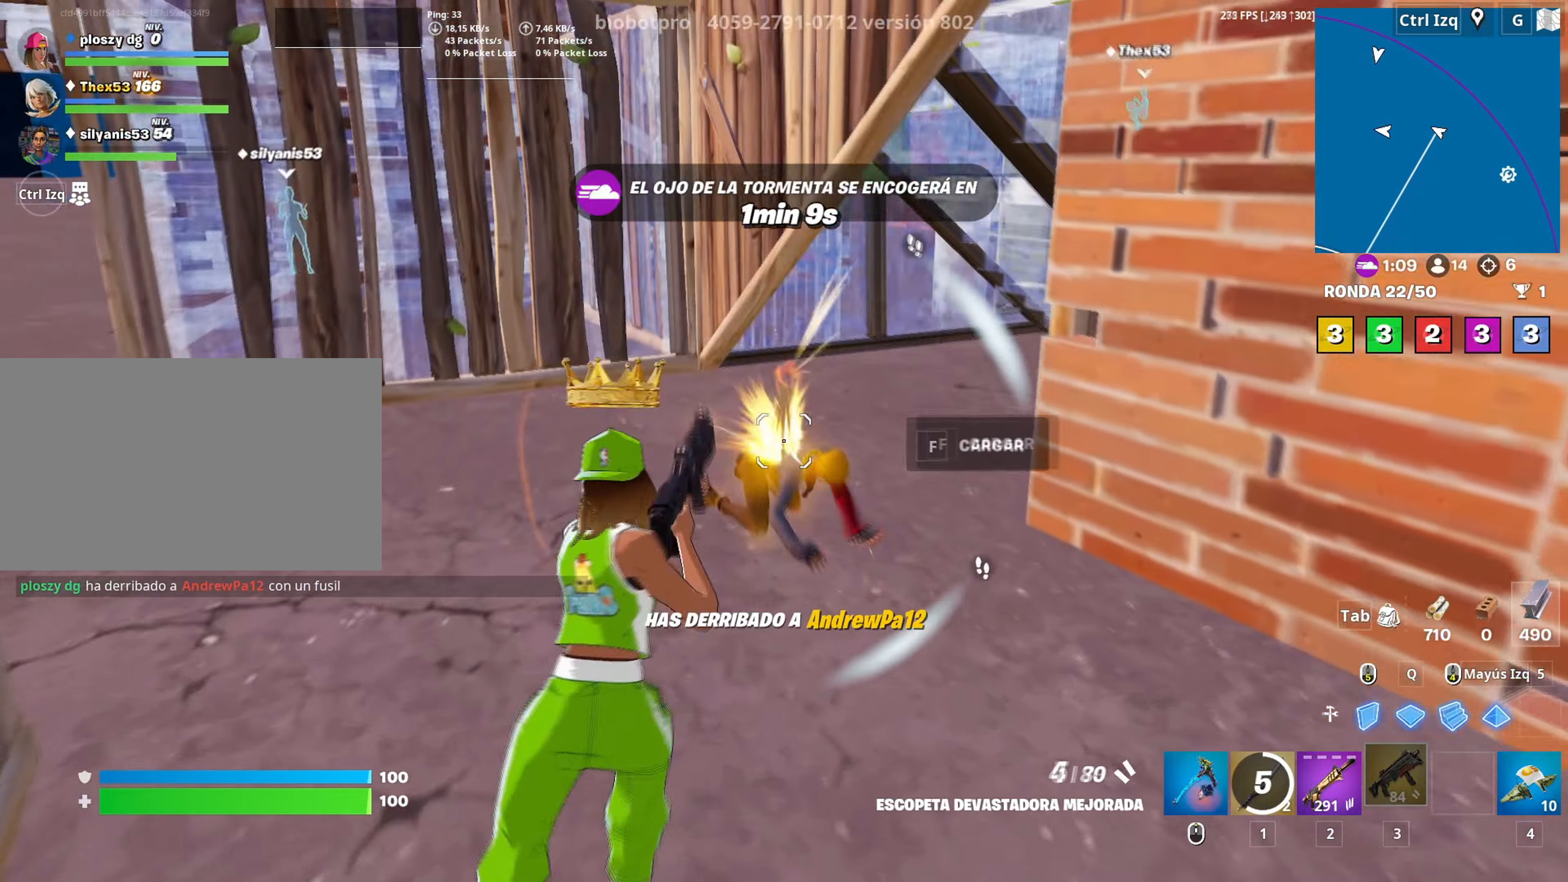
{"keys": ["d", "s"], "mouse": ["left"], "mouse_move": "up", "events": [[133, "a", "down"], [133, "mouse_left", "up"], [133, "w", "up"], [217, "a", "up"], [217, "d", "down"], [217, "s", "down"], [467, "mouse_left", "down"]]}
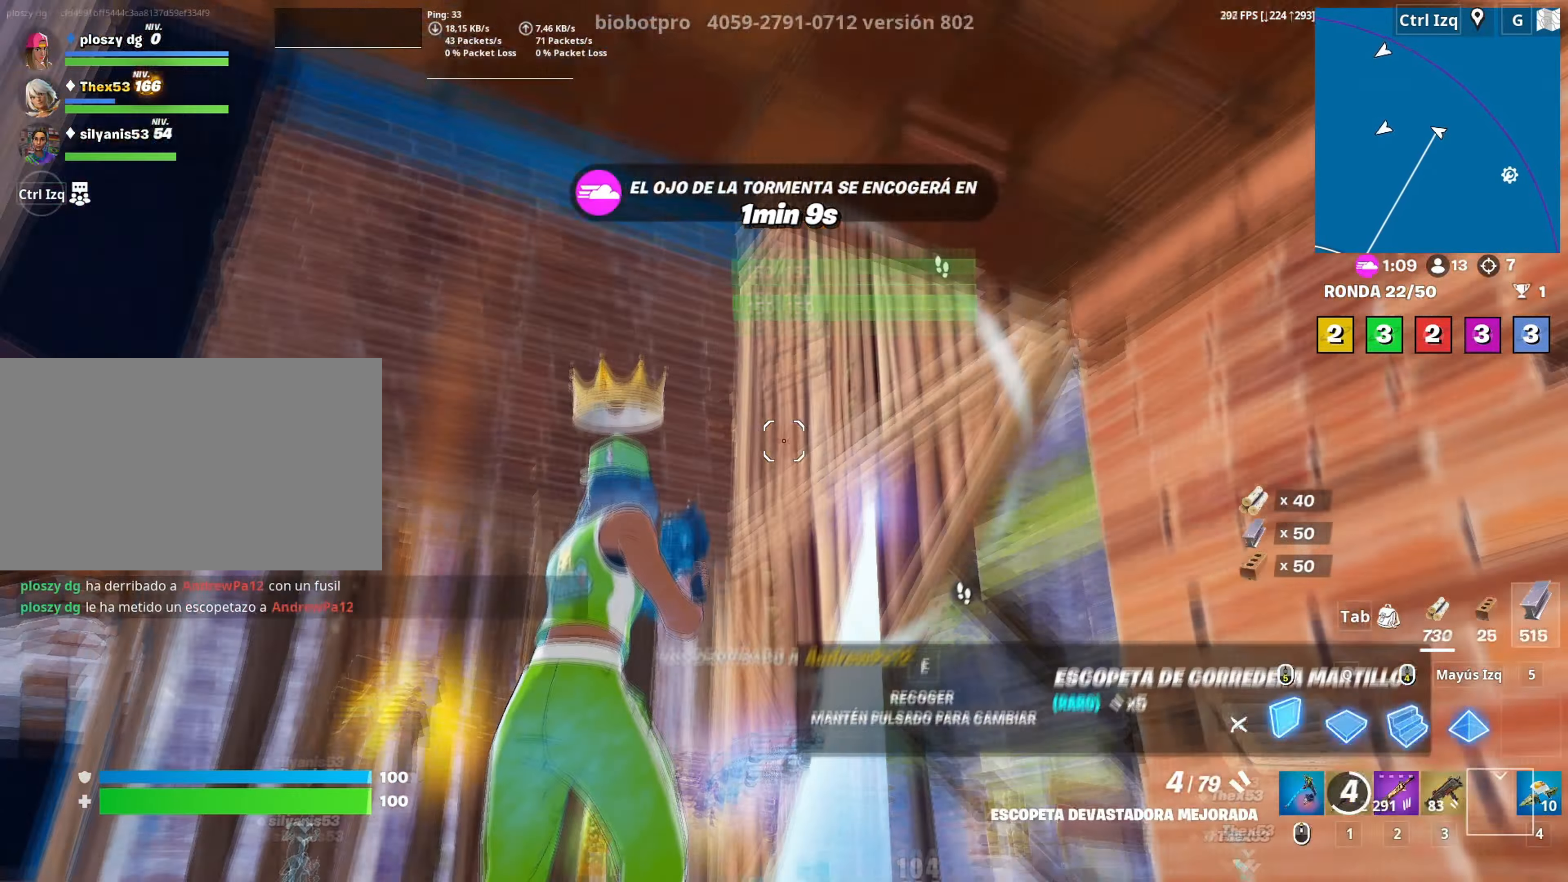
{"keys": ["w"], "mouse": [], "mouse_move": "right", "events": [[50, "d", "up"], [50, "q", "down"], [200, "3", "down"], [200, "q", "up"], [233, "3", "up"], [250, "s", "up"], [283, "a", "down"], [283, "mouse_left", "up"], [417, "w", "down"], [483, "a", "up"]]}
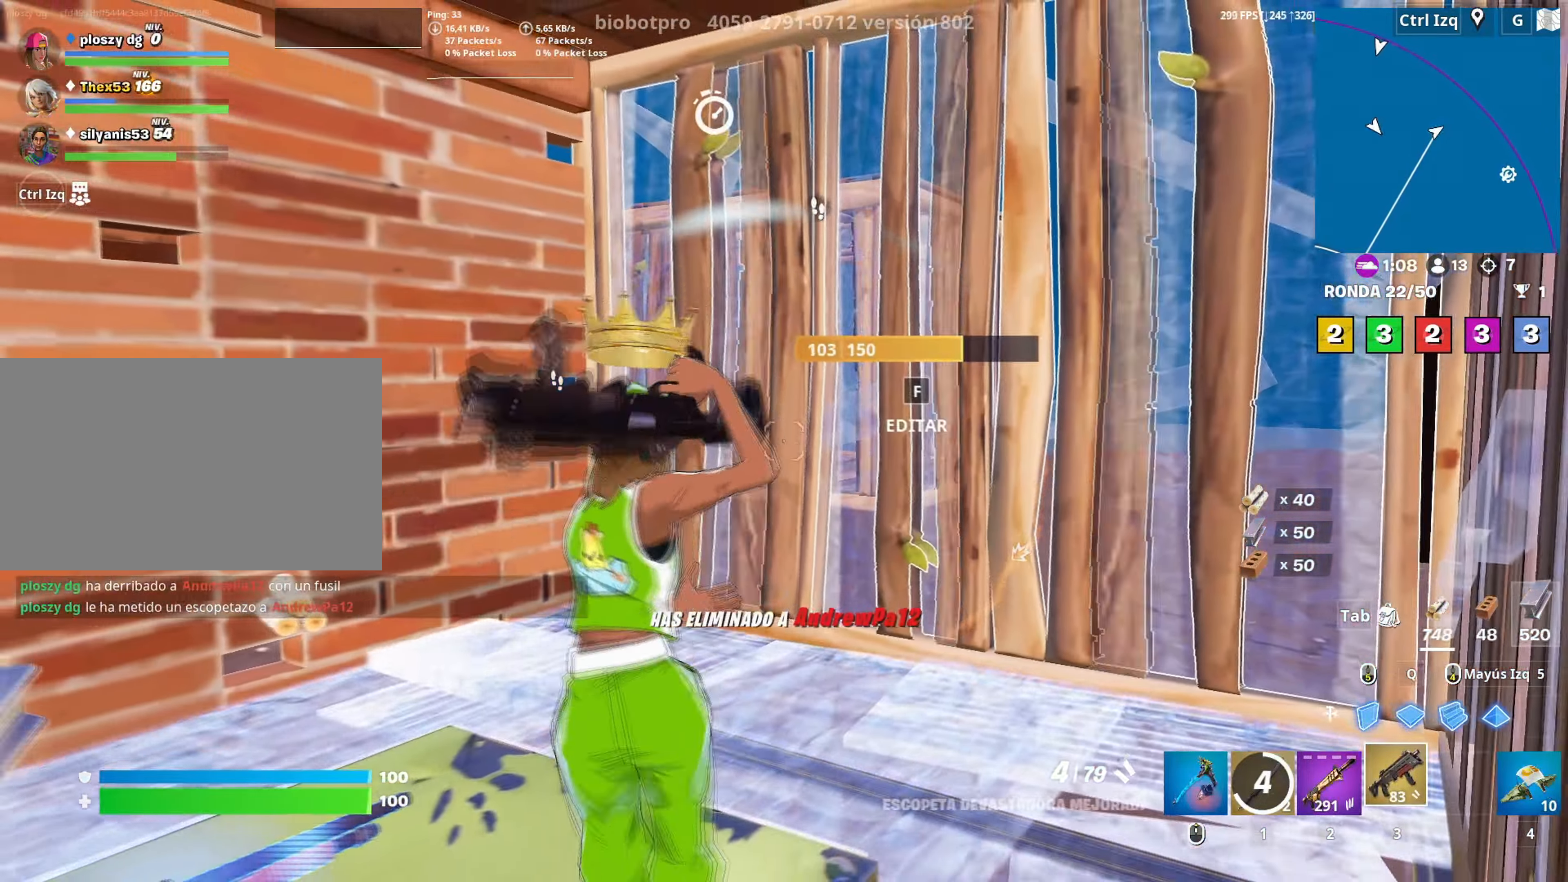
{"keys": ["v", "w"], "mouse": [], "mouse_move": "down-left", "events": [[117, "f", "down"], [167, "f", "up"], [167, "mouse_left", "down"], [250, "a", "down"], [250, "f", "down"], [300, "a", "up"], [350, "a", "down"], [350, "f", "up"], [350, "mouse_left", "up"], [450, "a", "up"], [483, "v", "down"]]}
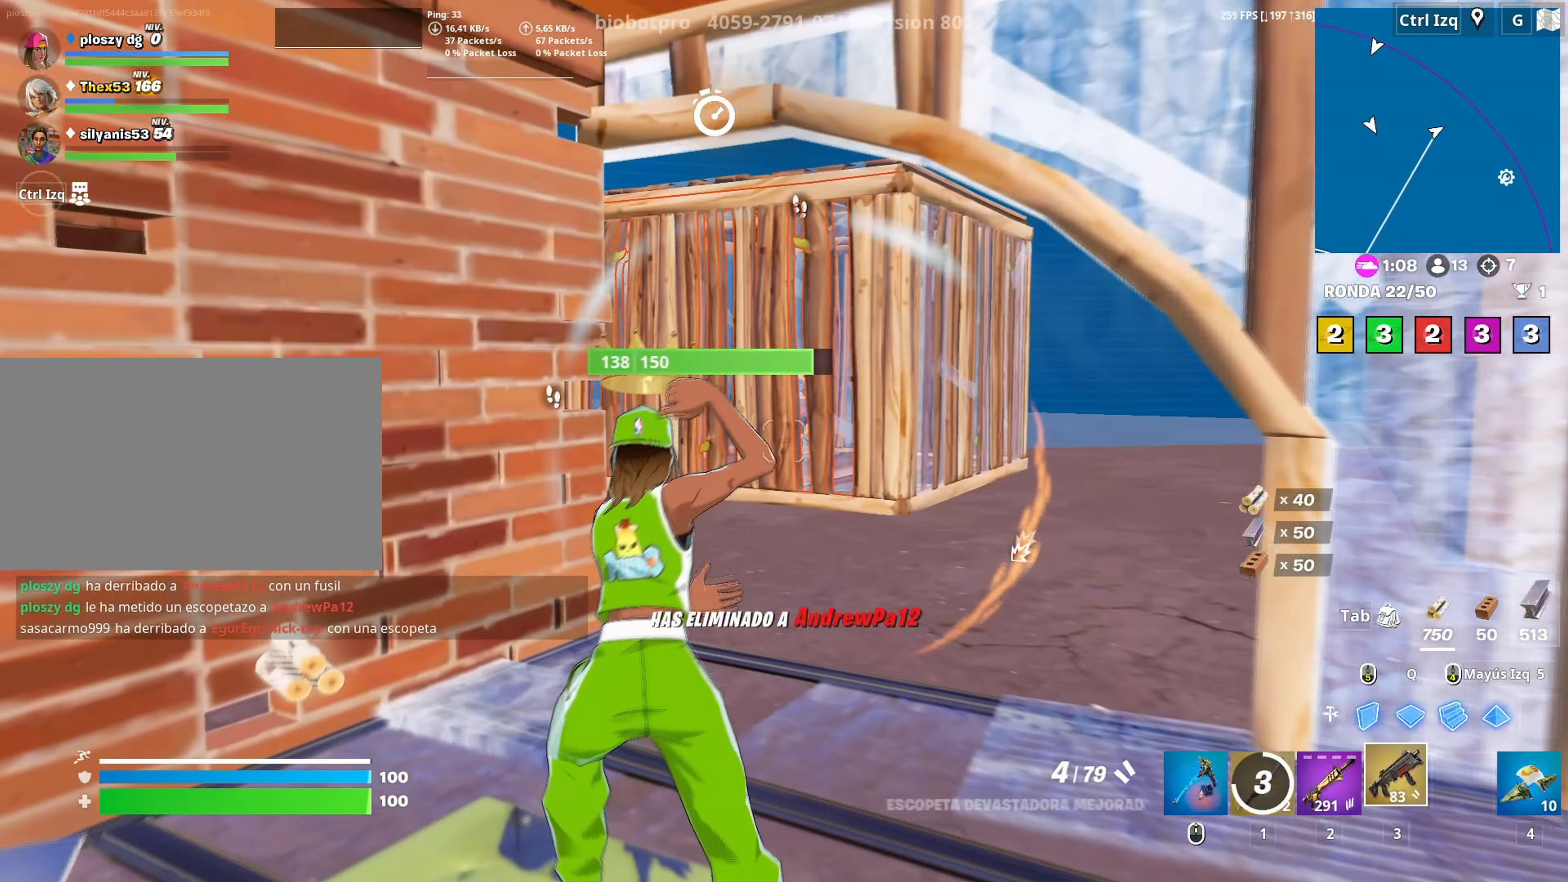
{"keys": ["space", "w"], "mouse": [], "events": [[33, "v", "up"], [467, "space", "down"]]}
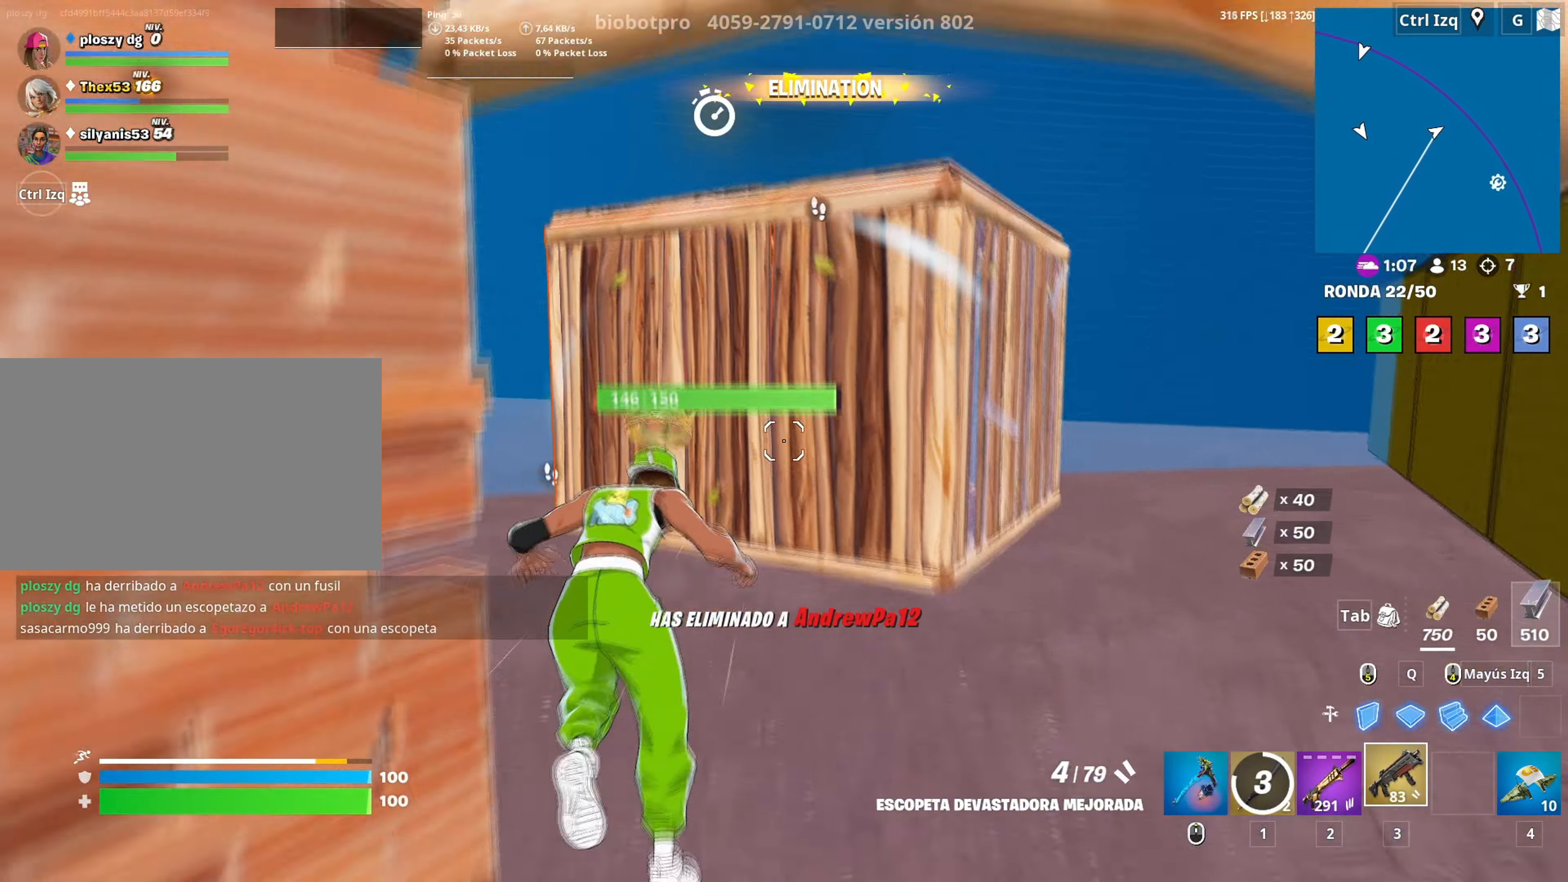
{"keys": ["w"], "mouse": [], "mouse_move": "still", "events": [[67, "space", "up"], [150, "mouse_left", "down"], [233, "2", "down"], [250, "mouse_left", "up"], [283, "2", "up"]]}
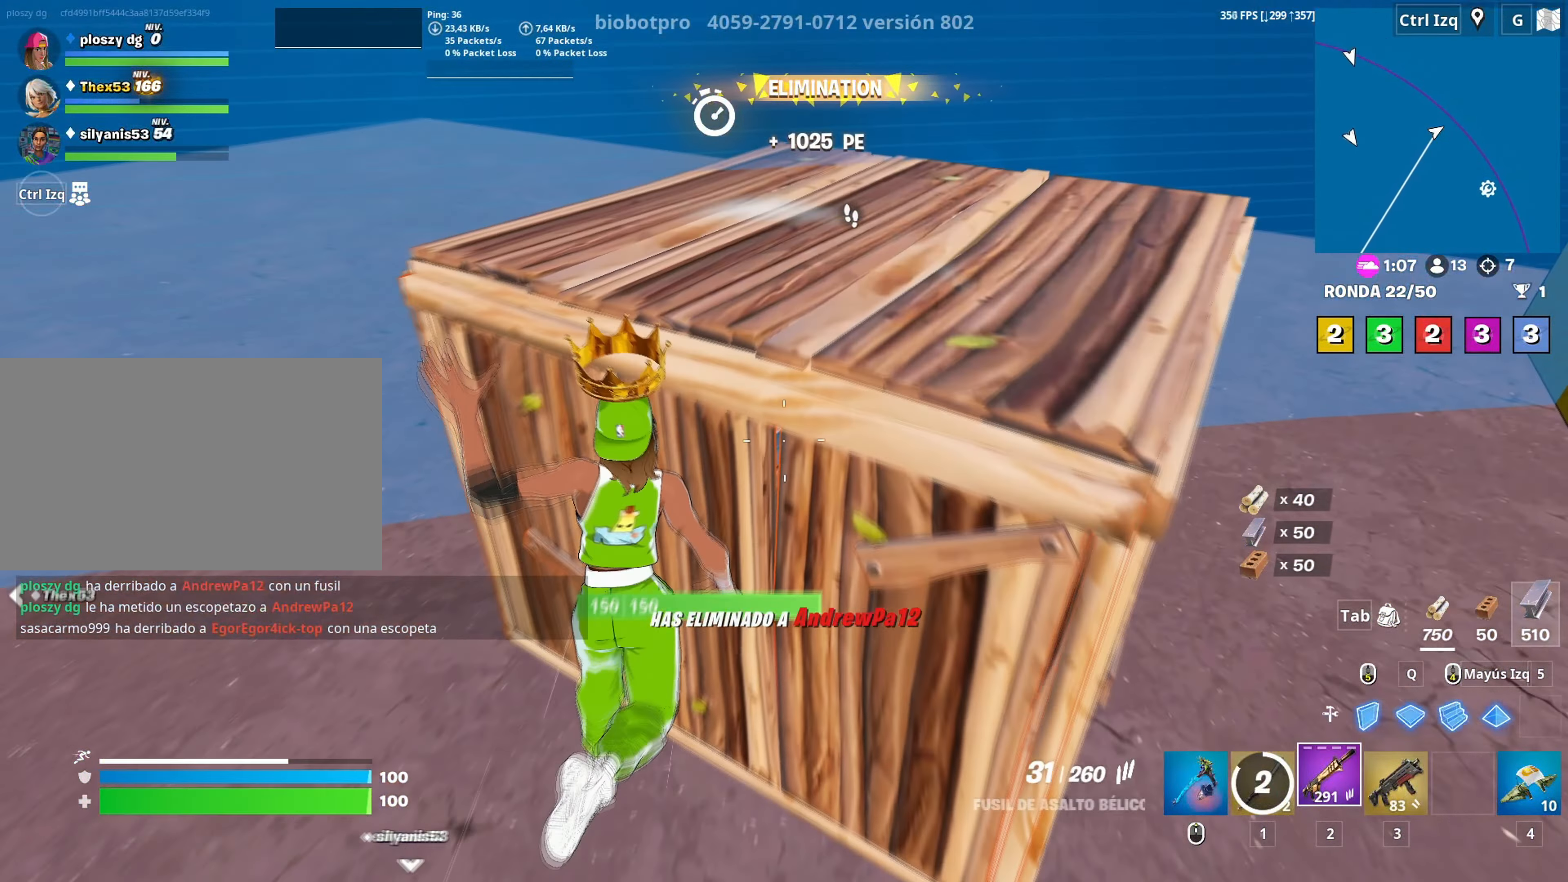
{"keys": ["a"], "mouse": ["left"], "mouse_move": "up-right", "events": [[117, "d", "down"], [117, "w", "up"], [200, "w", "down"], [217, "d", "up"], [250, "a", "down"], [267, "w", "up"], [483, "mouse_left", "down"]]}
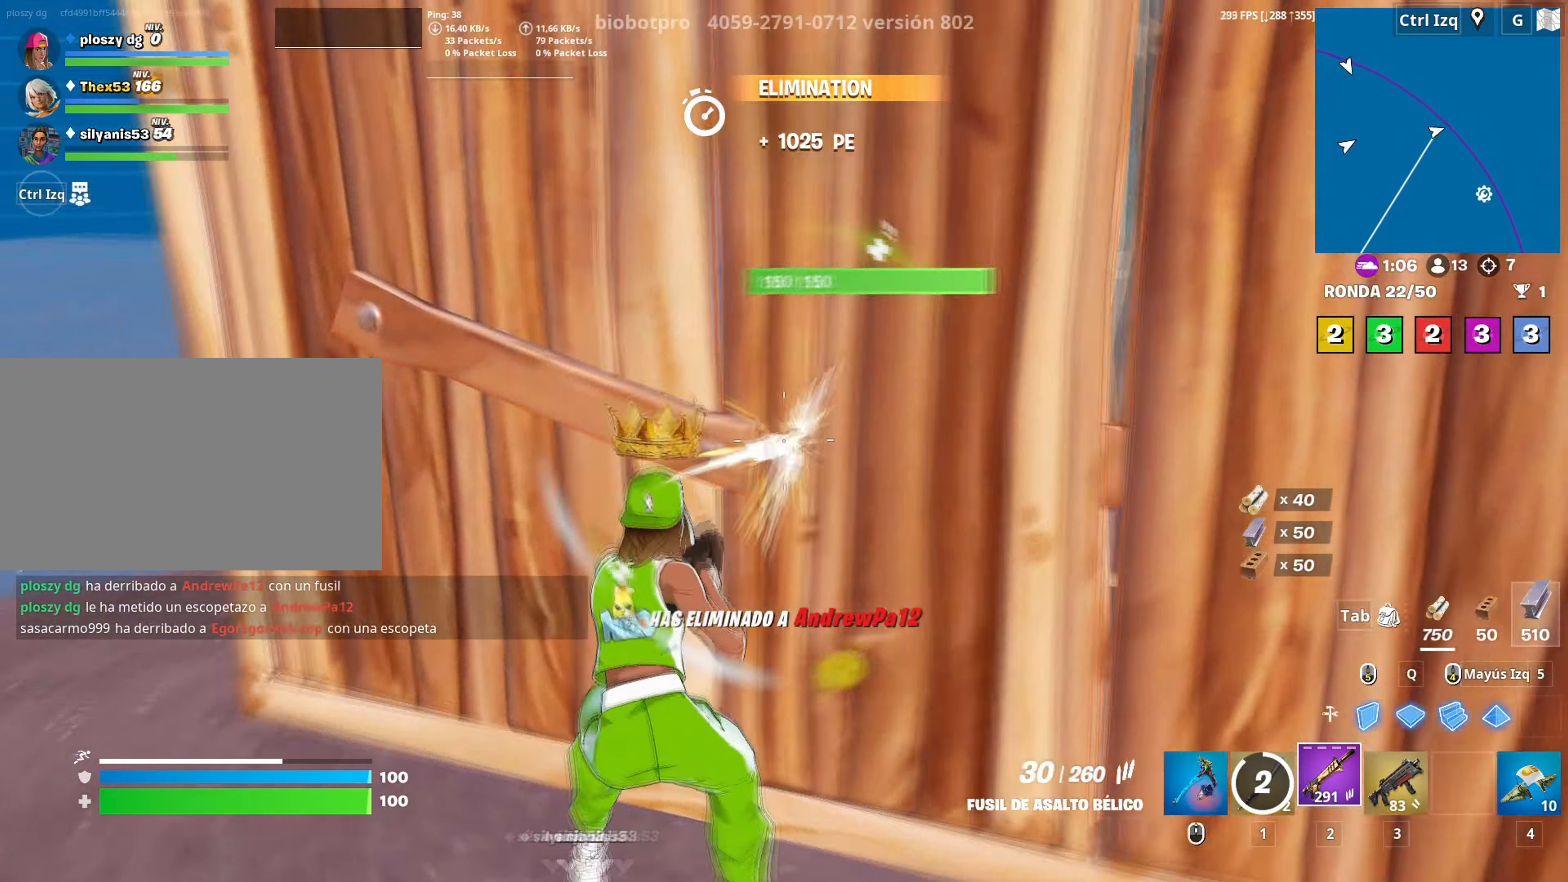
{"keys": ["d", "s"], "mouse": ["left"], "events": [[133, "s", "down"], [217, "d", "down"], [233, "a", "up"]]}
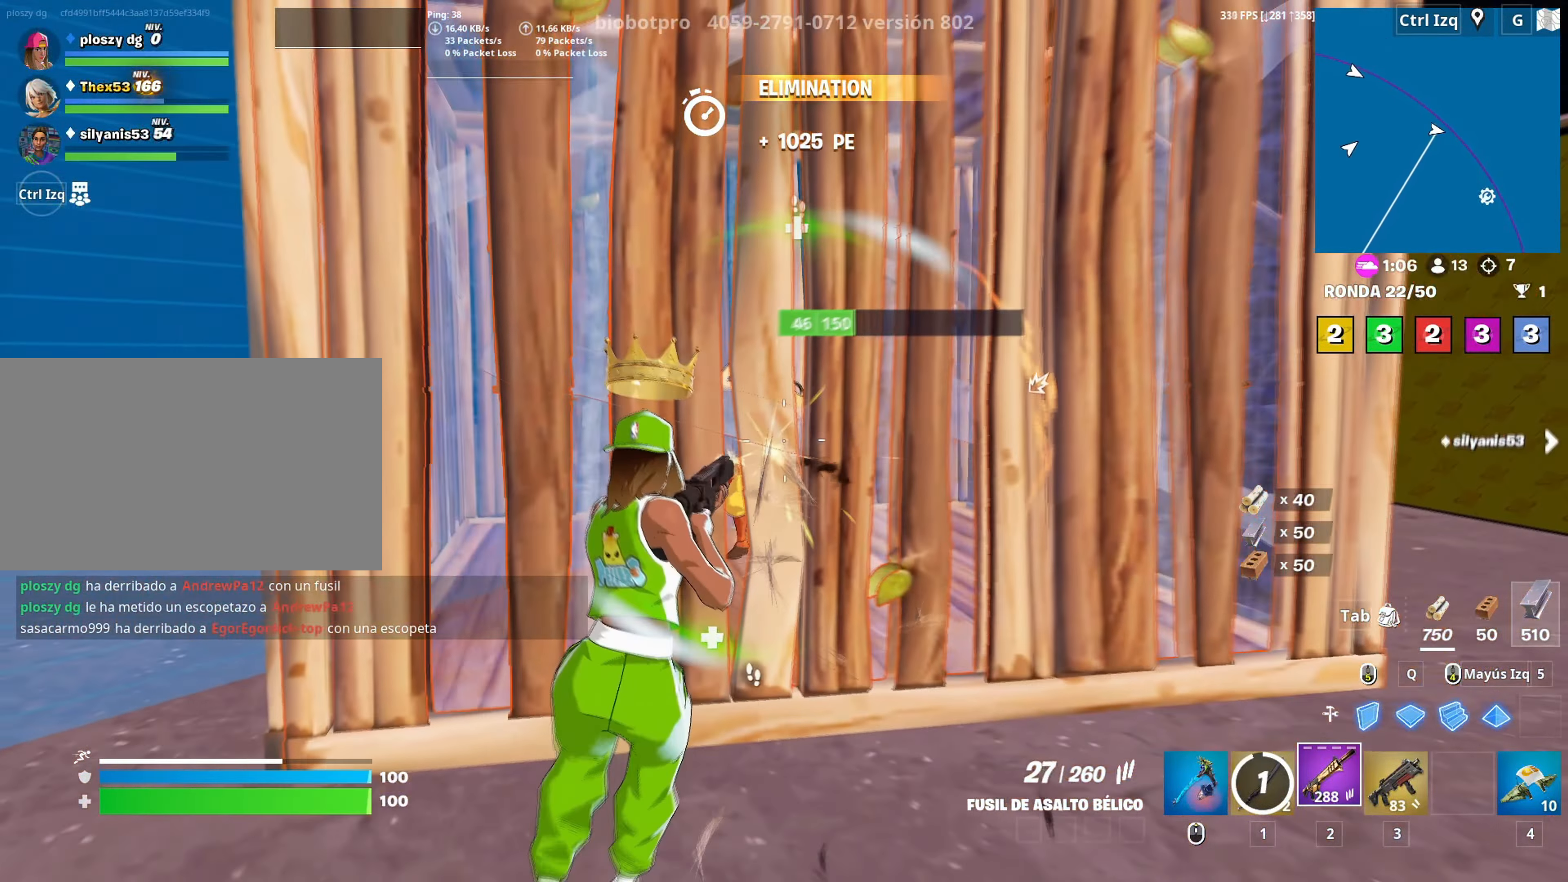
{"keys": ["a", "w"], "mouse": [], "mouse_move": "down-right", "events": [[150, "a", "down"], [150, "d", "up"], [200, "s", "up"], [333, "w", "down"], [383, "3", "down"], [433, "3", "up"], [483, "mouse_left", "up"]]}
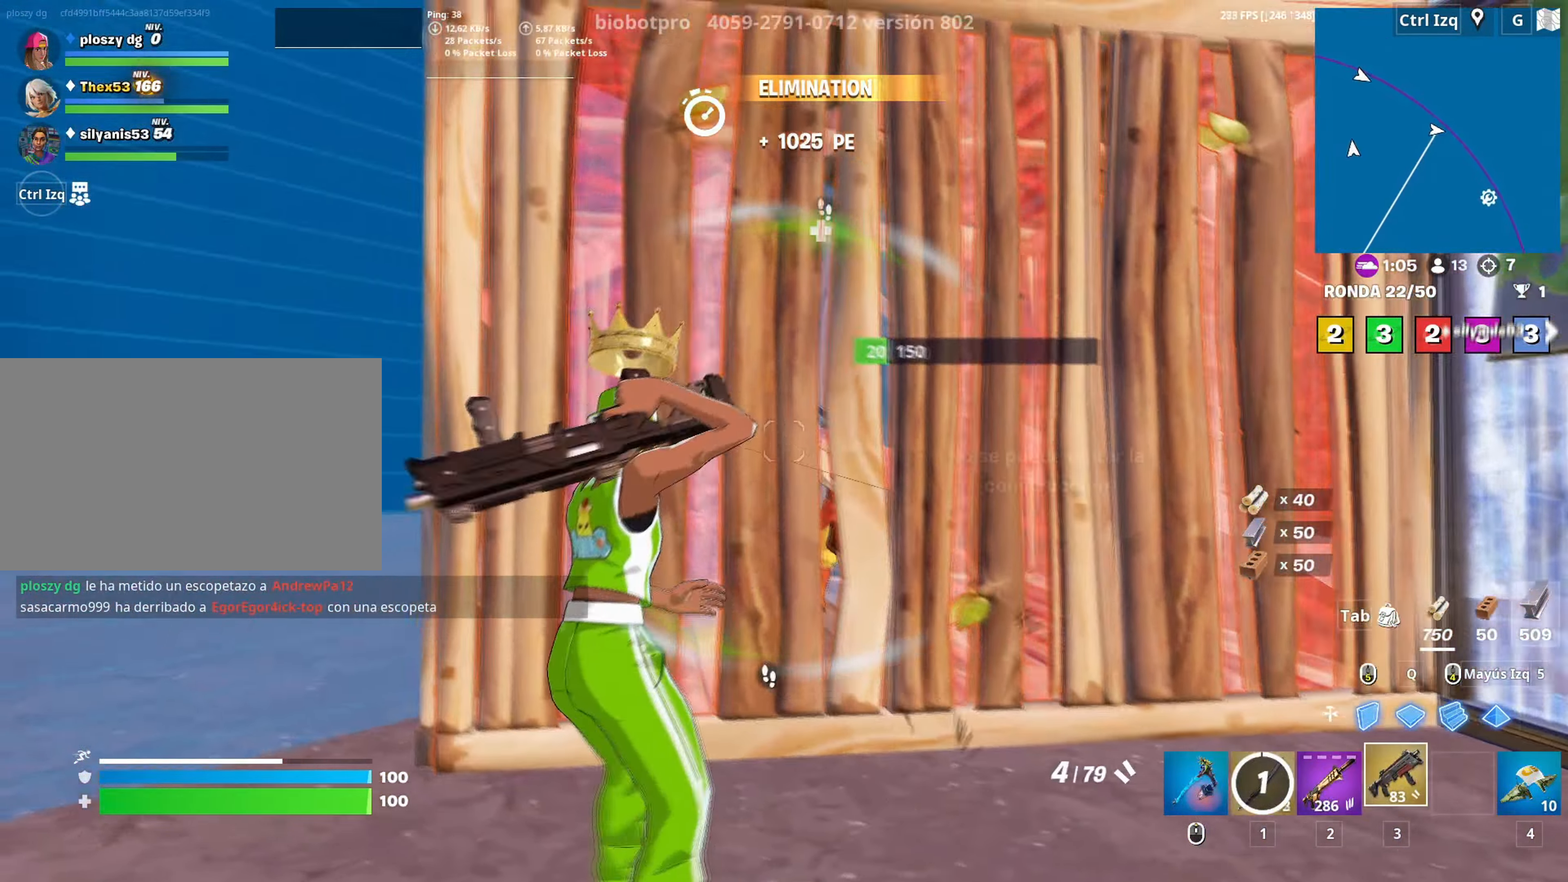
{"keys": ["d", "w"], "mouse": [], "mouse_move": "still", "events": [[17, "f", "down"], [67, "mouse_left", "down"], [83, "f", "up"], [167, "a", "up"], [167, "mouse_left", "up"], [250, "d", "down"], [250, "mouse_wheel", "down"], [367, "mouse_wheel", "up"]]}
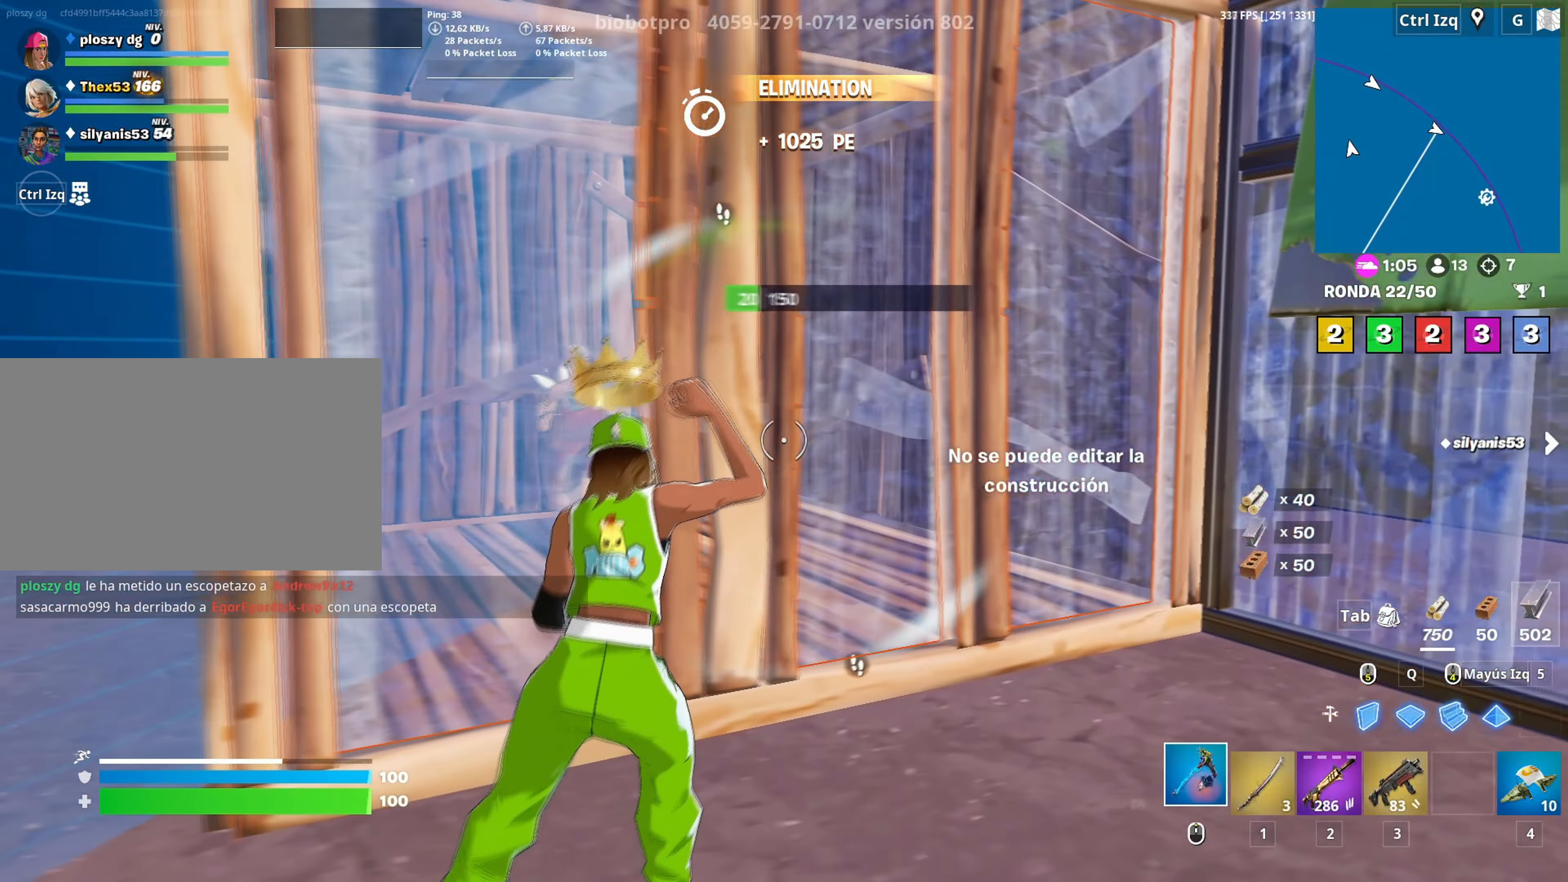
{"keys": ["shift", "w"], "mouse": ["left"], "events": [[83, "d", "up"], [267, "mouse_left", "down"], [450, "shift", "down"]]}
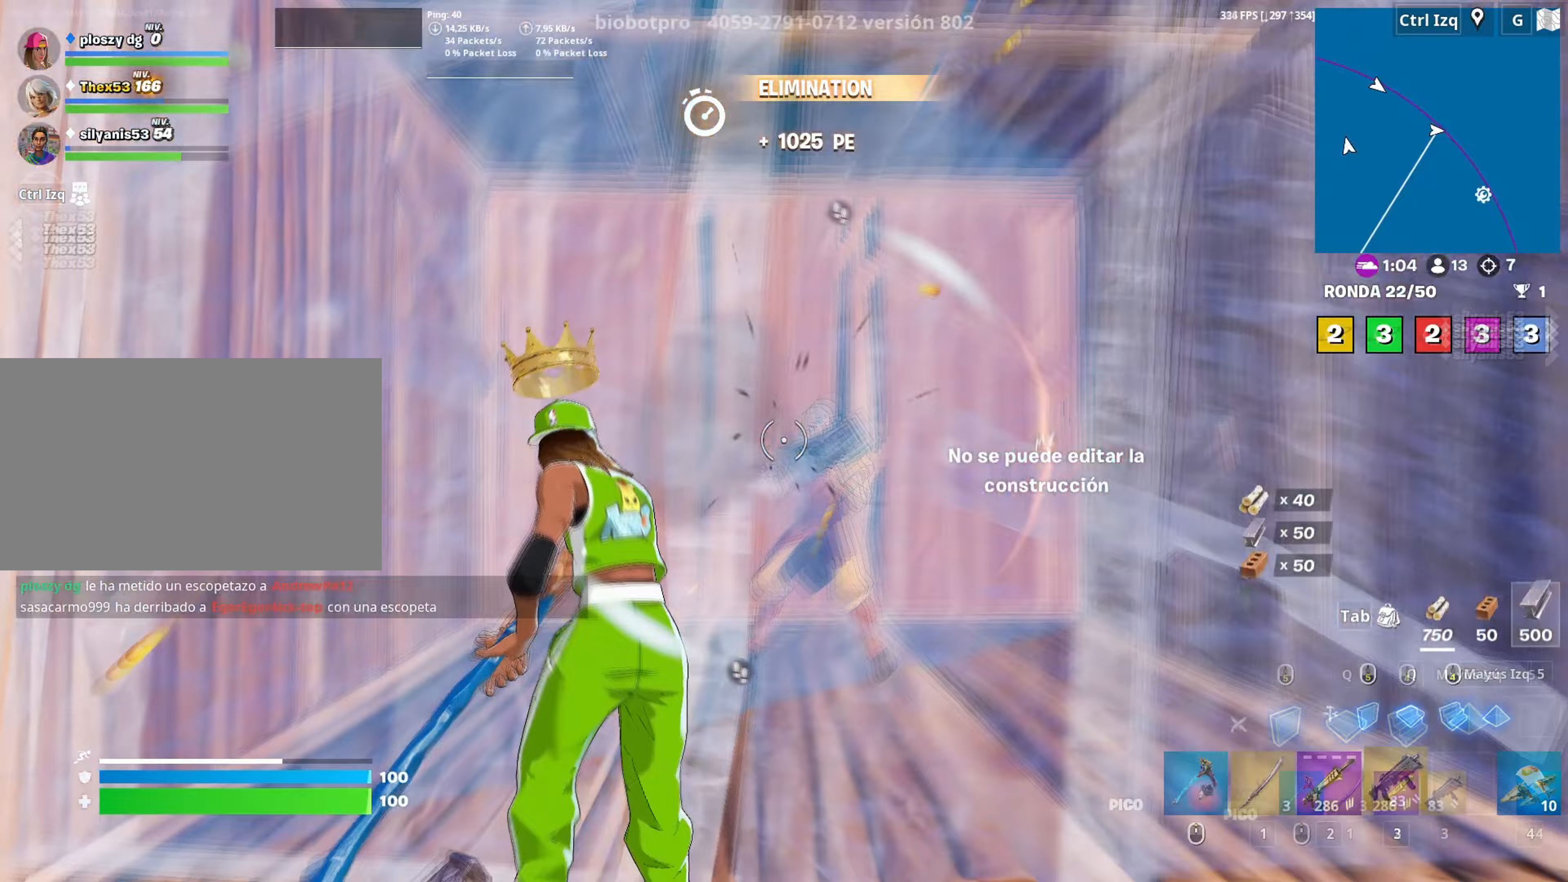
{"keys": ["d", "w"], "mouse": [], "mouse_move": "down", "events": [[50, "shift", "up"], [100, "mouse_left", "up"], [233, "d", "down"]]}
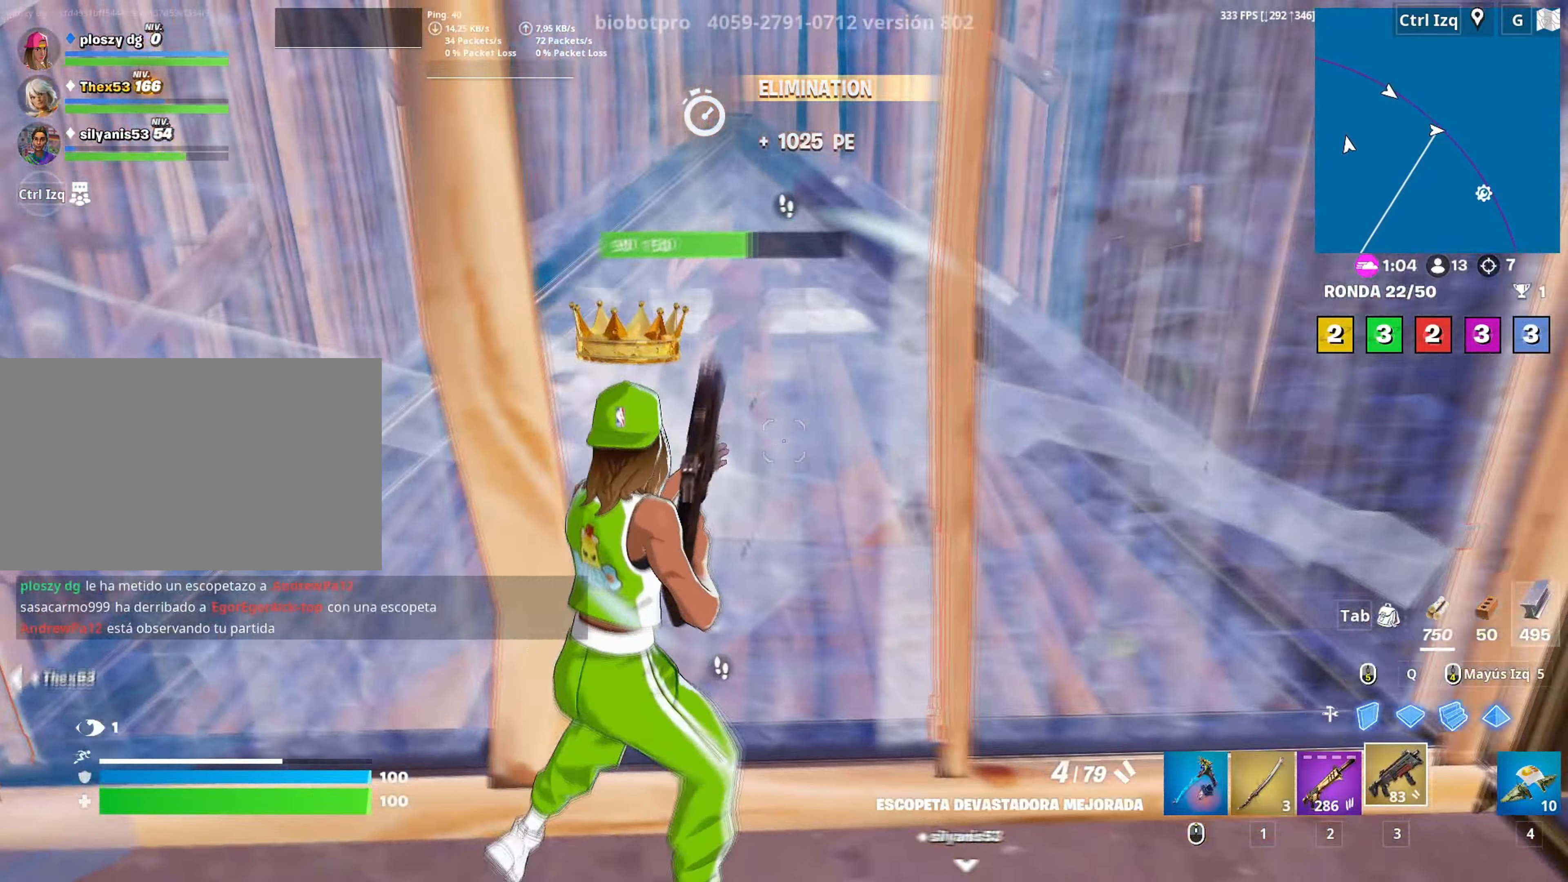
{"keys": ["shift", "w"], "mouse": ["left"], "mouse_move": "left", "events": [[67, "w", "up"], [117, "a", "down"], [117, "d", "up"], [200, "mouse_left", "down"], [250, "w", "down"], [267, "a", "up"], [350, "q", "down"], [433, "shift", "down"], [483, "q", "up"]]}
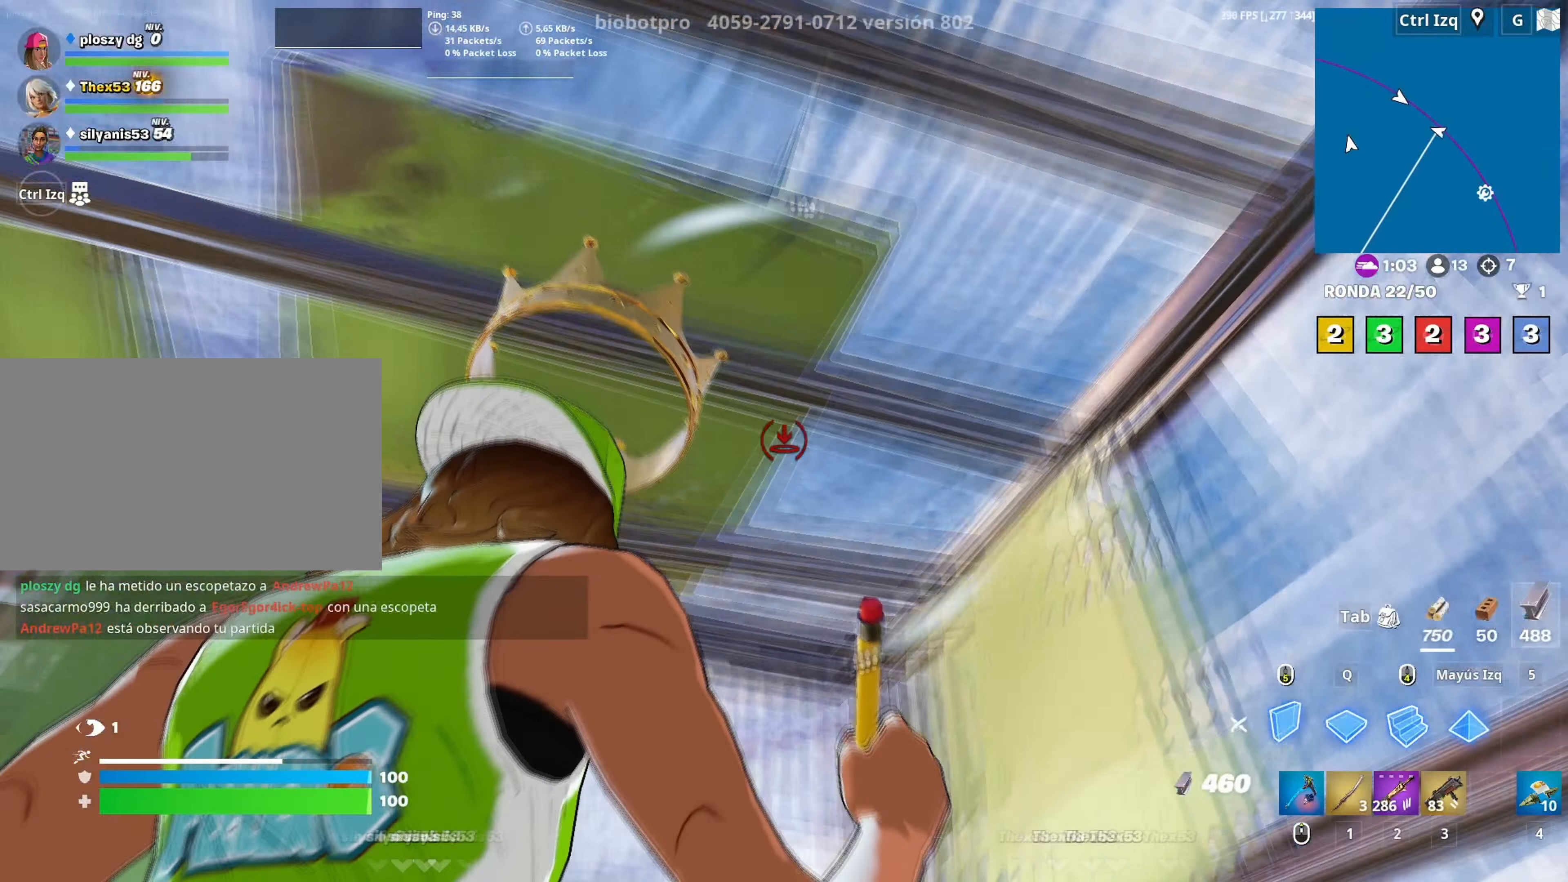
{"keys": ["a", "d", "s"], "mouse": [], "mouse_move": "still", "events": [[50, "shift", "up"], [83, "a", "down"], [133, "3", "down"], [183, "3", "up"], [183, "mouse_left", "up"], [233, "w", "up"], [267, "mouse_wheel", "down"], [400, "mouse_wheel", "up"], [500, "d", "down"], [500, "s", "down"]]}
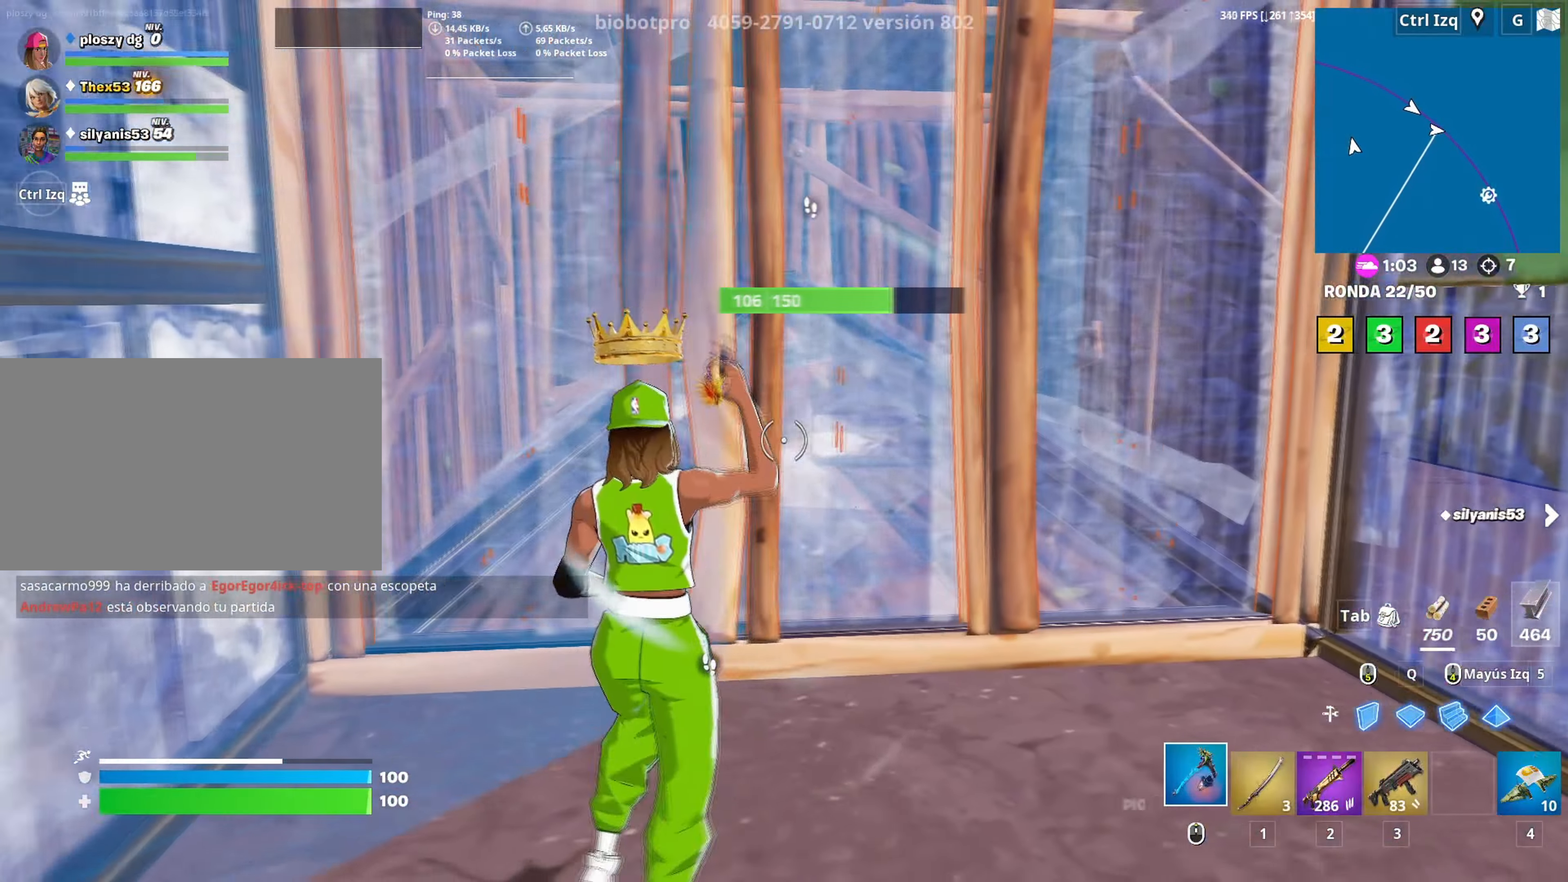
{"keys": ["w"], "mouse": ["left"], "mouse_move": "up-left", "events": [[50, "a", "up"], [50, "mouse_left", "down"], [50, "s", "up"], [333, "w", "down"], [383, "d", "up"]]}
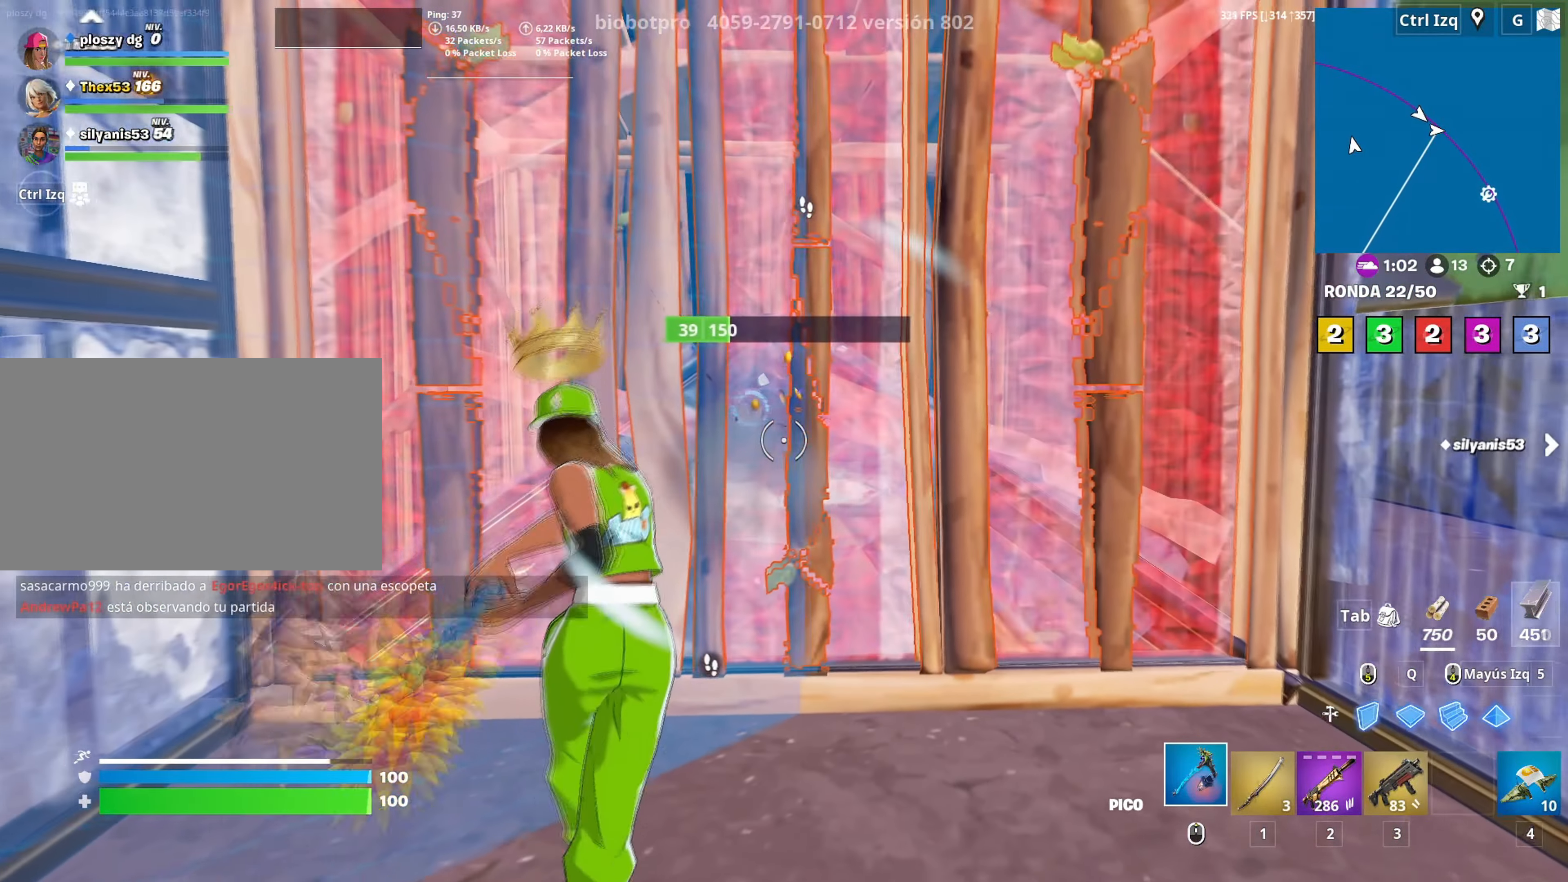
{"keys": ["3", "a", "w"], "mouse": ["left"], "mouse_move": "up-right", "events": [[17, "d", "down"], [67, "w", "up"], [200, "s", "down"], [300, "d", "up"], [350, "a", "down"], [400, "s", "up"], [483, "w", "down"], [500, "3", "down"]]}
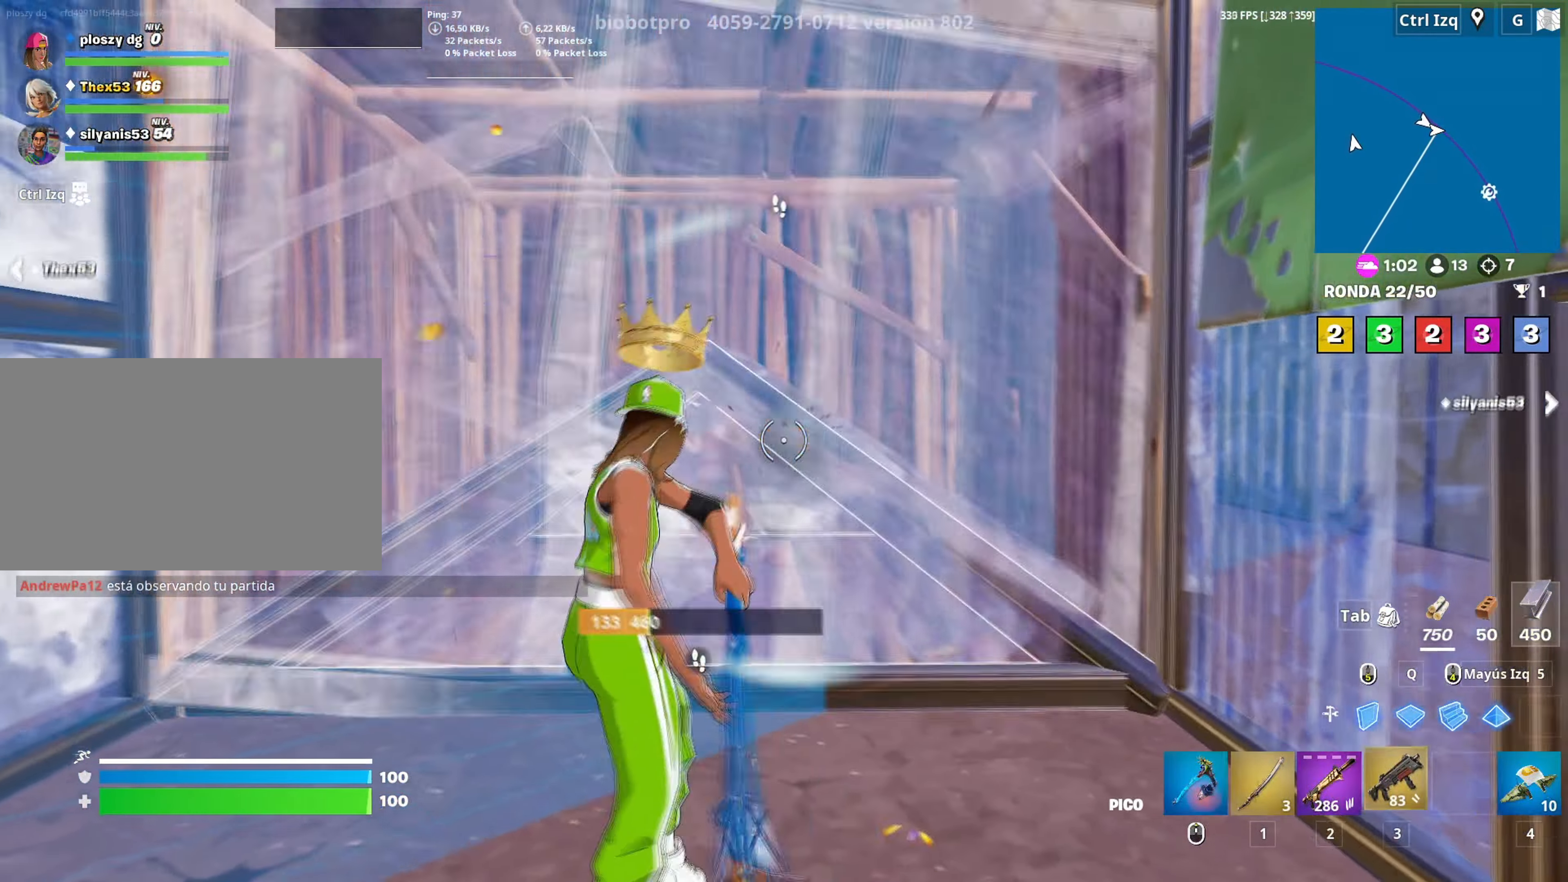
{"keys": ["w"], "mouse": [], "events": [[33, "3", "up"], [133, "mouse_left", "up"], [183, "a", "up"], [183, "mouse_left", "down"], [267, "f", "down"], [317, "mouse_left", "up"], [367, "f", "up"]]}
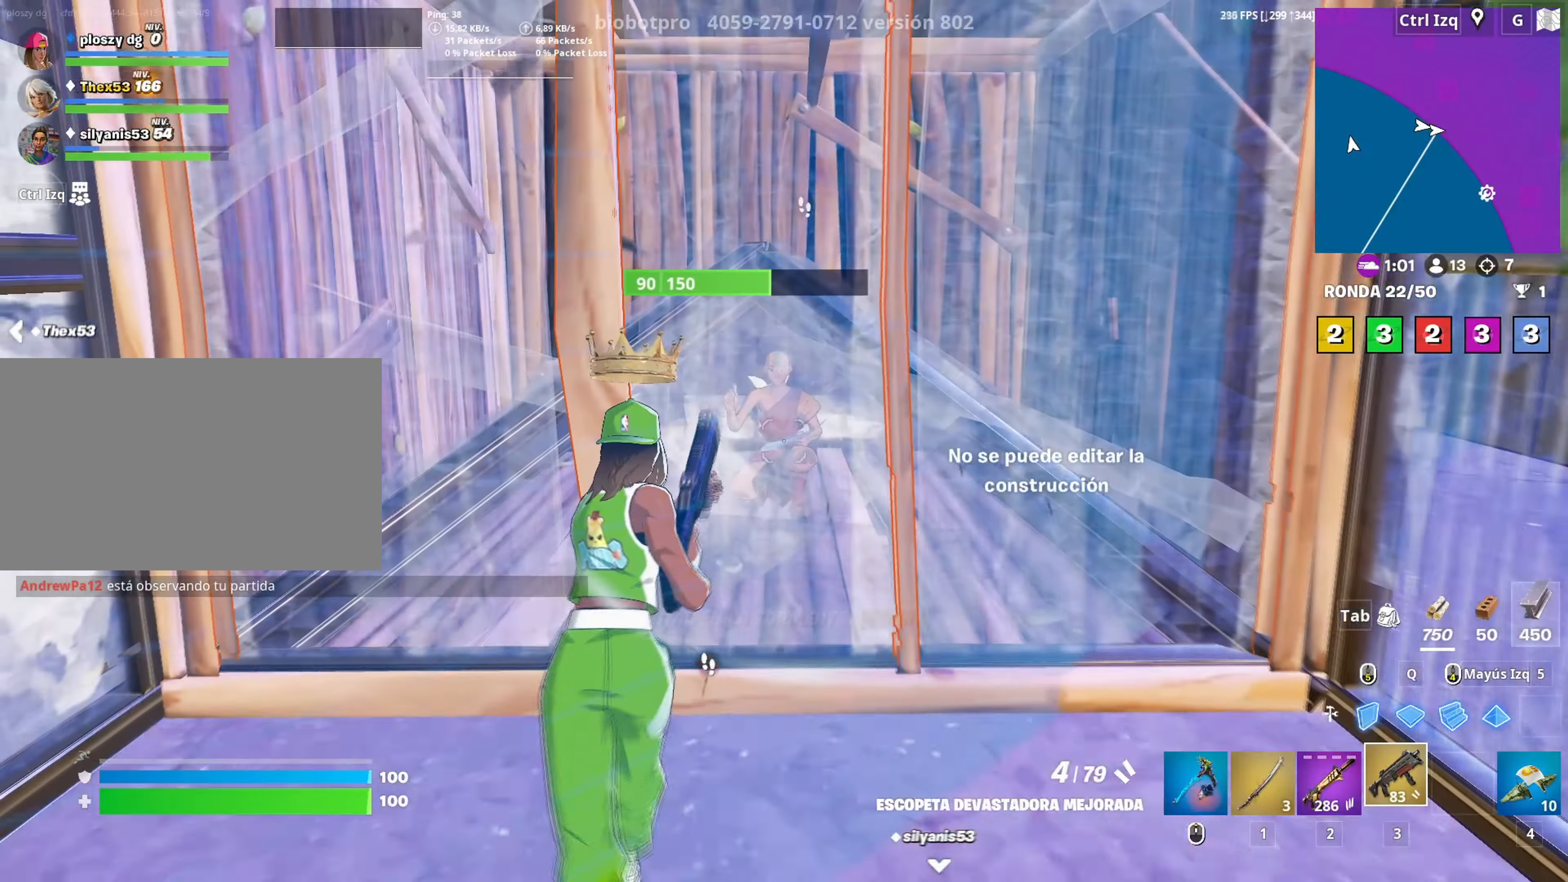
{"keys": ["d"], "mouse": [], "mouse_move": "still", "events": [[17, "w", "up"], [100, "d", "down"], [100, "s", "down"], [200, "mouse_wheel", "down"], [283, "s", "up"], [333, "mouse_wheel", "up"]]}
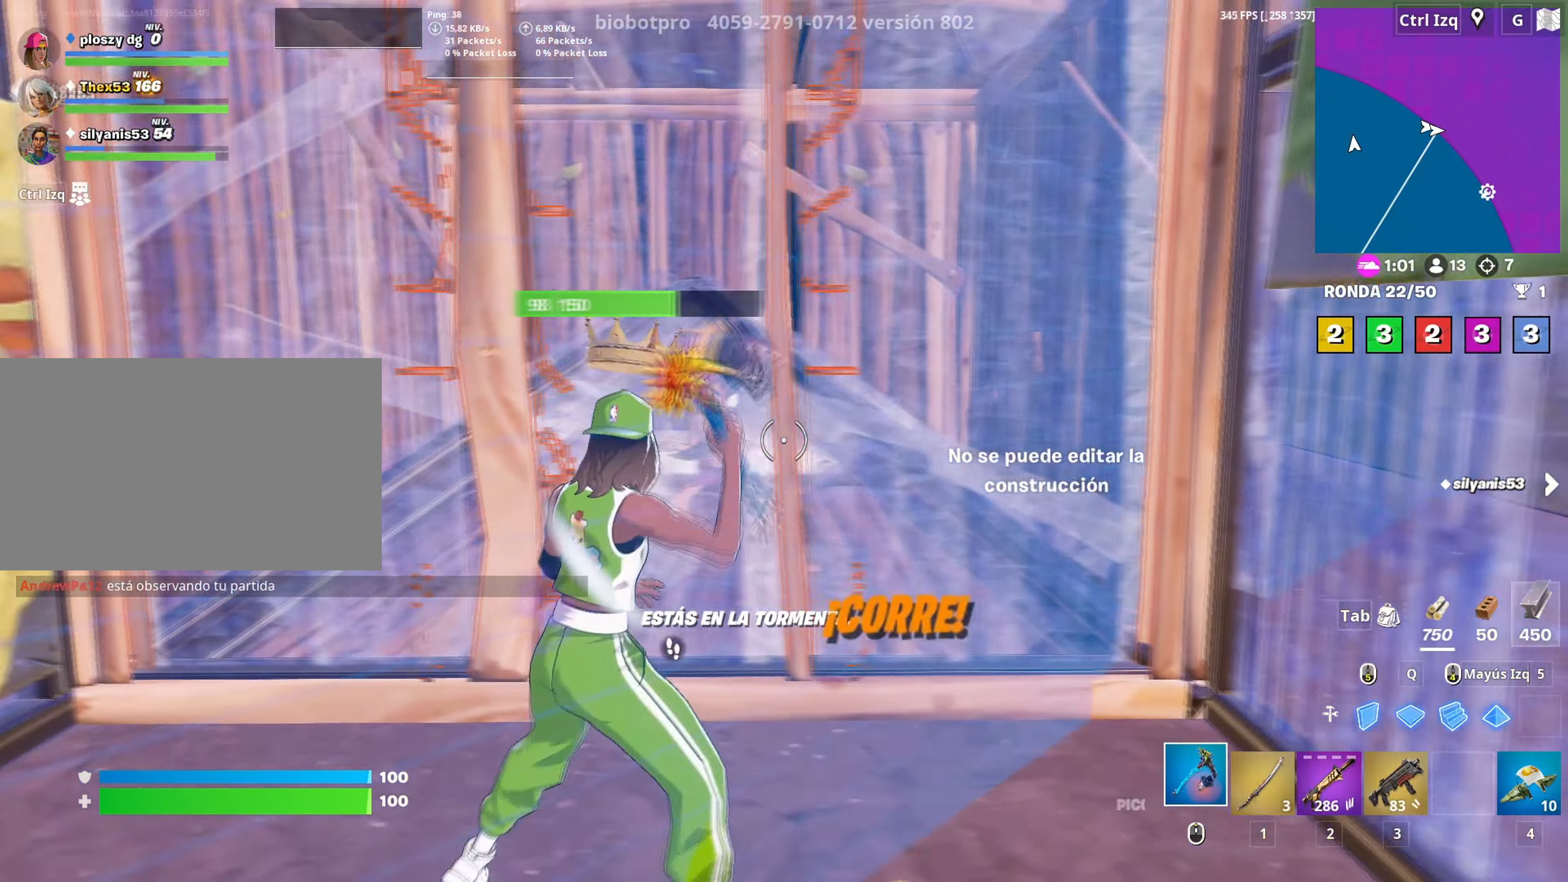
{"keys": ["d"], "mouse": ["left"], "mouse_move": "still", "events": [[17, "mouse_left", "down"], [67, "a", "down"], [67, "d", "up"], [300, "d", "down"], [350, "a", "up"]]}